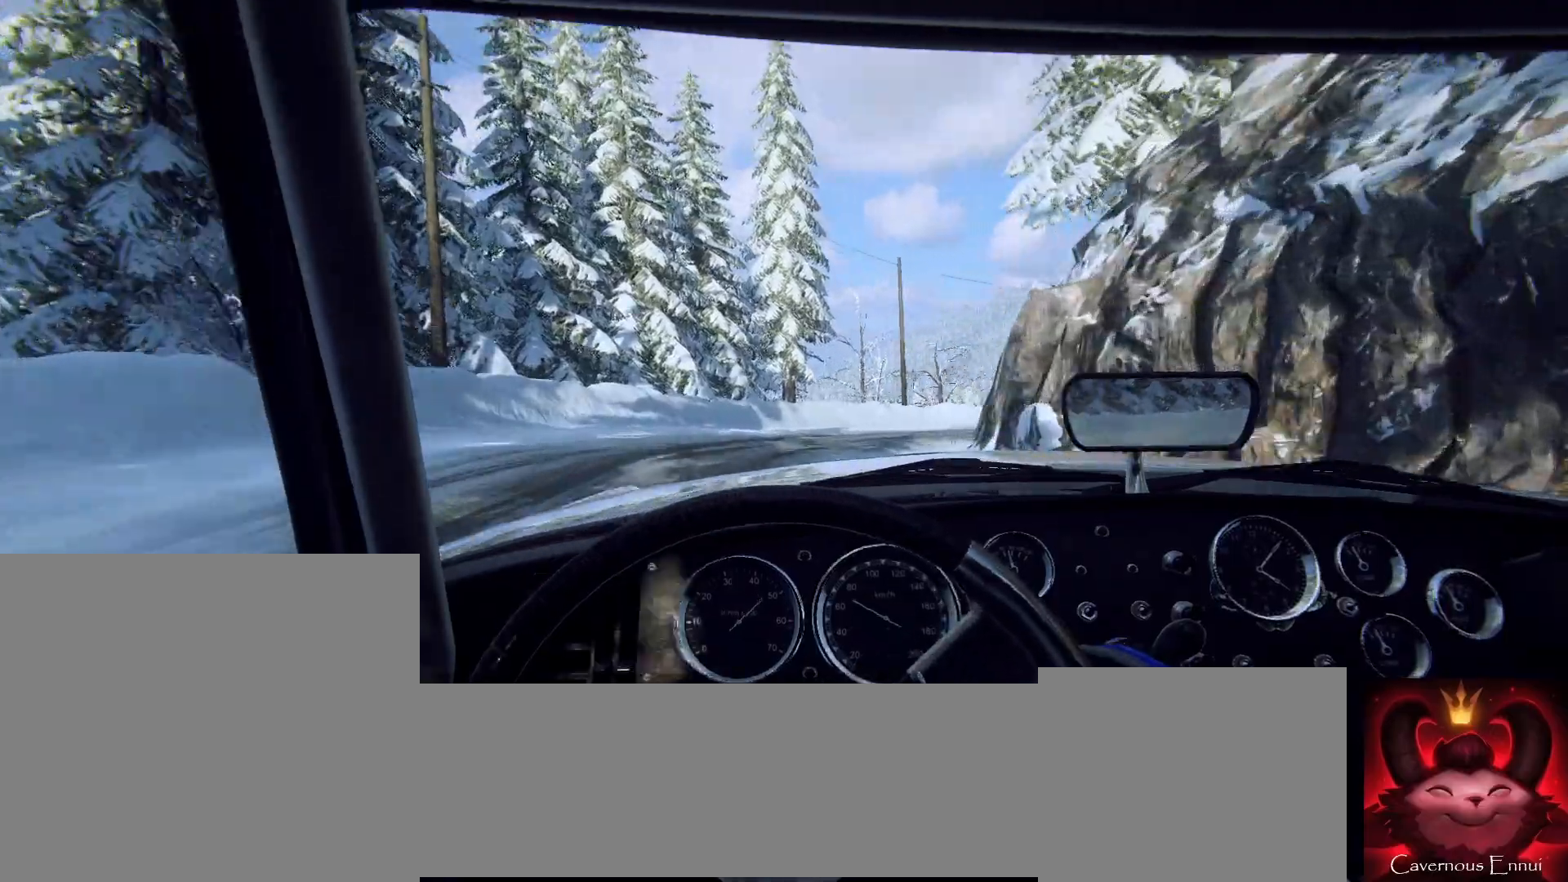
Gameplay with a controller (Xbox layout); each line is a JSON object with the inputs held at the frame after it. "events" lists button and stick changes between this image and that frame as [ms after this image, input, new state], when the widget could be followed in between.
{"buttons": [], "left_stick": "right", "right_stick": "center", "events": []}
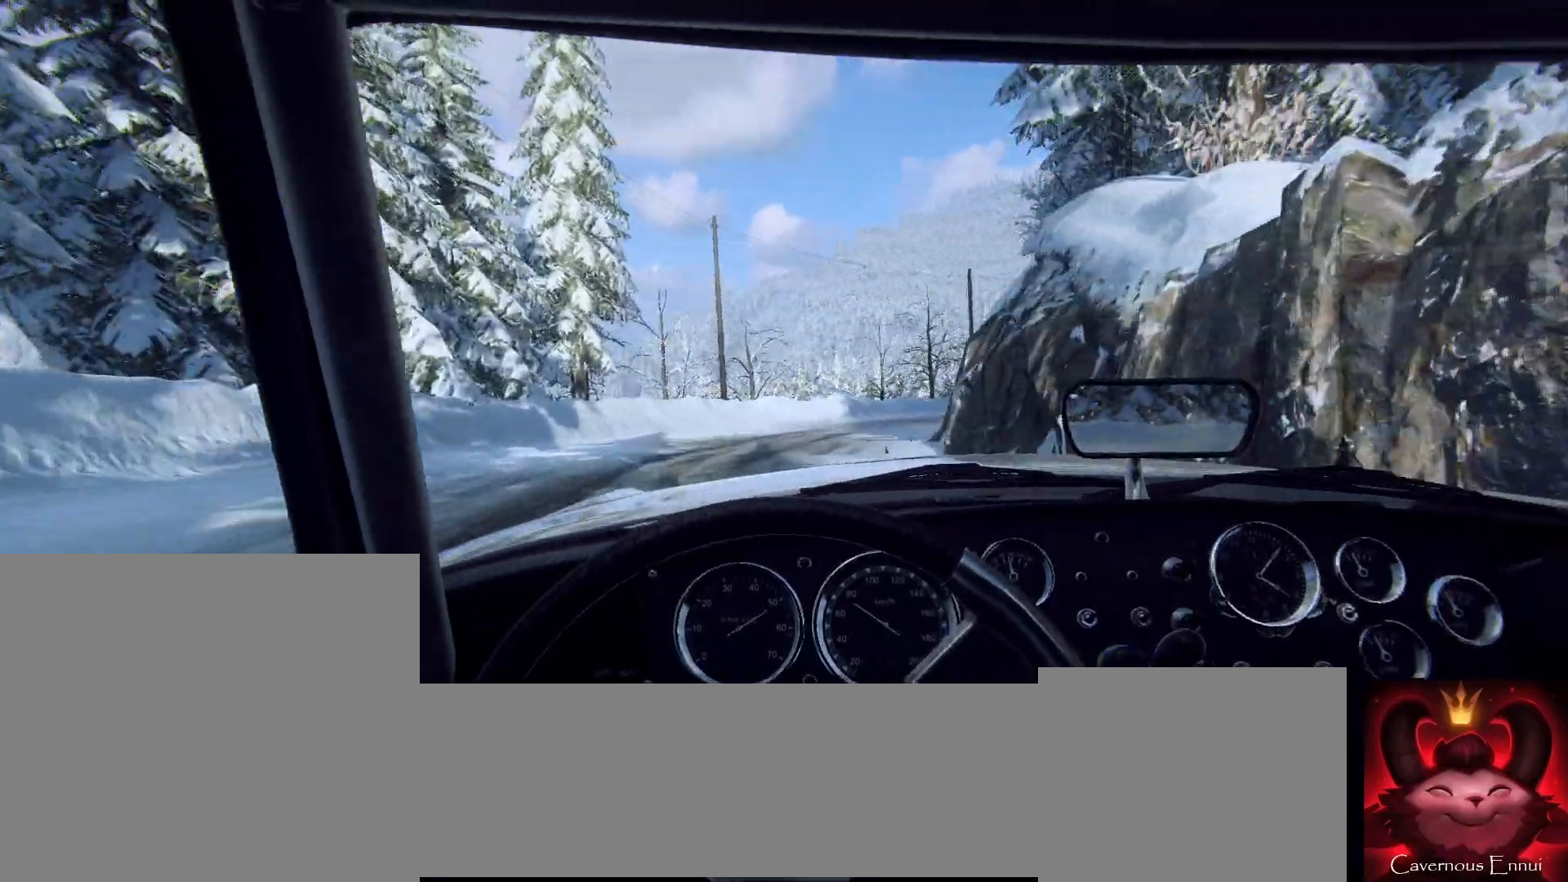
{"buttons": [], "left_stick": "center", "right_stick": "center", "events": [[267, "left_stick", "center"]]}
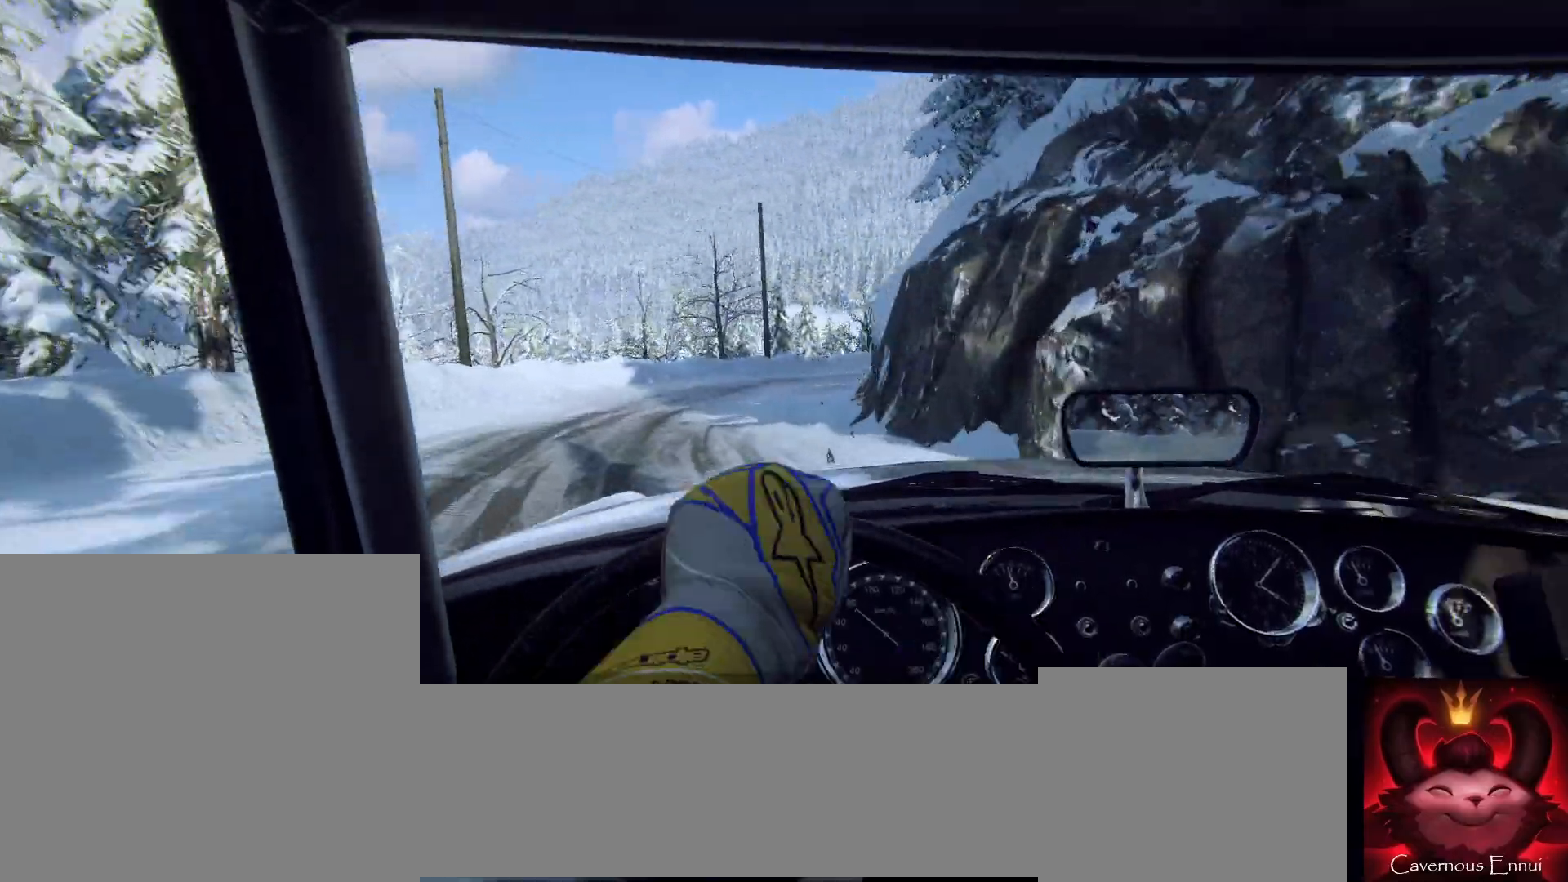
{"buttons": ["L2"], "left_stick": "right", "right_stick": "center", "events": [[233, "left_stick", "right"], [467, "L2", "down"]]}
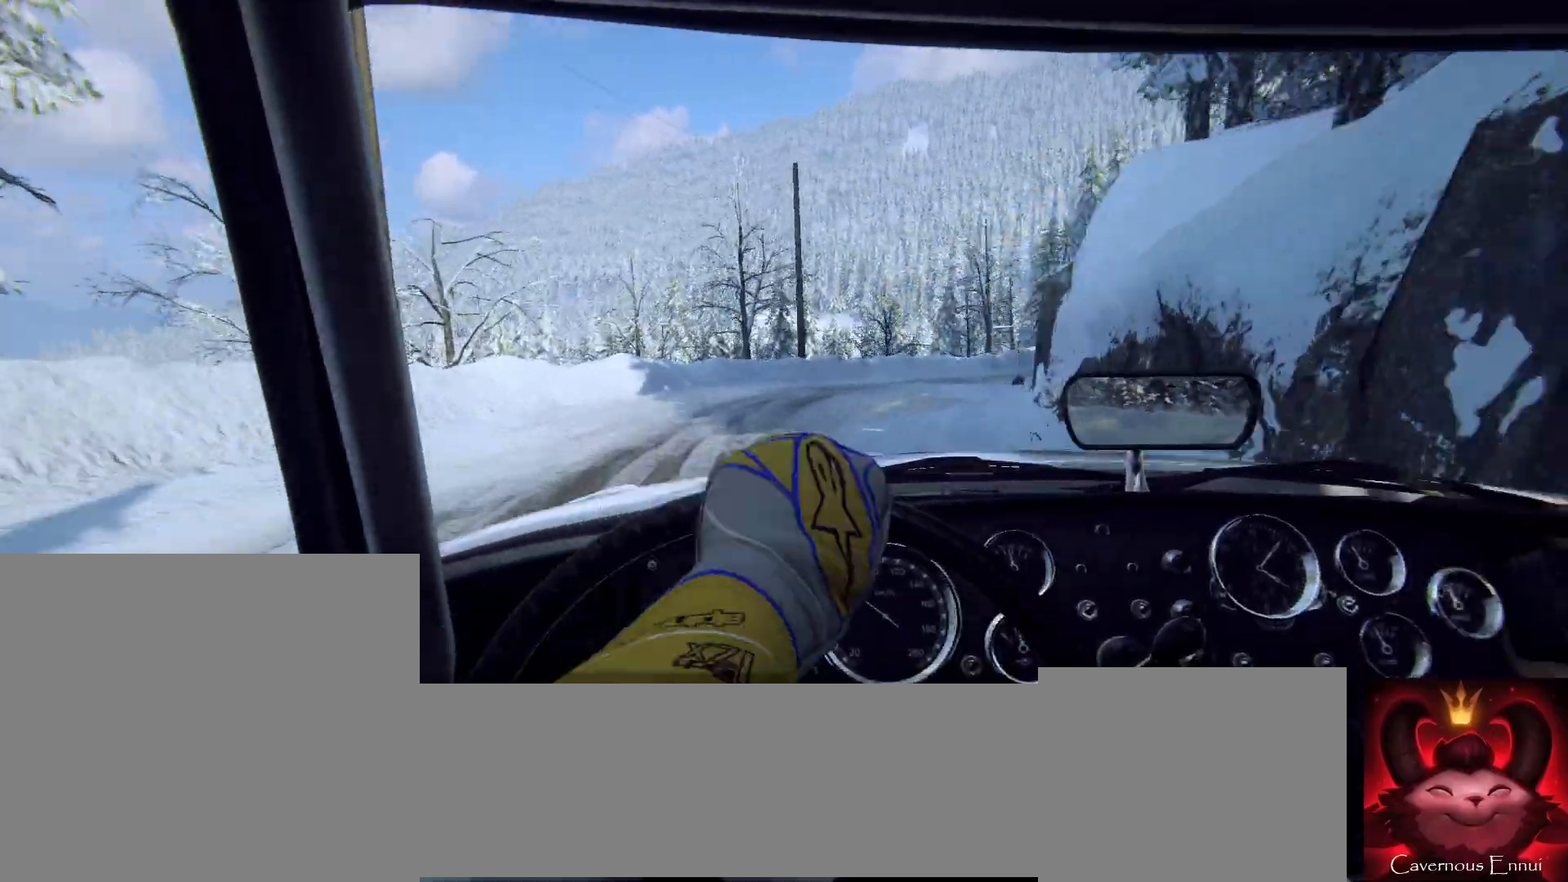
{"buttons": [], "left_stick": "right", "right_stick": "center", "events": [[67, "L2", "up"]]}
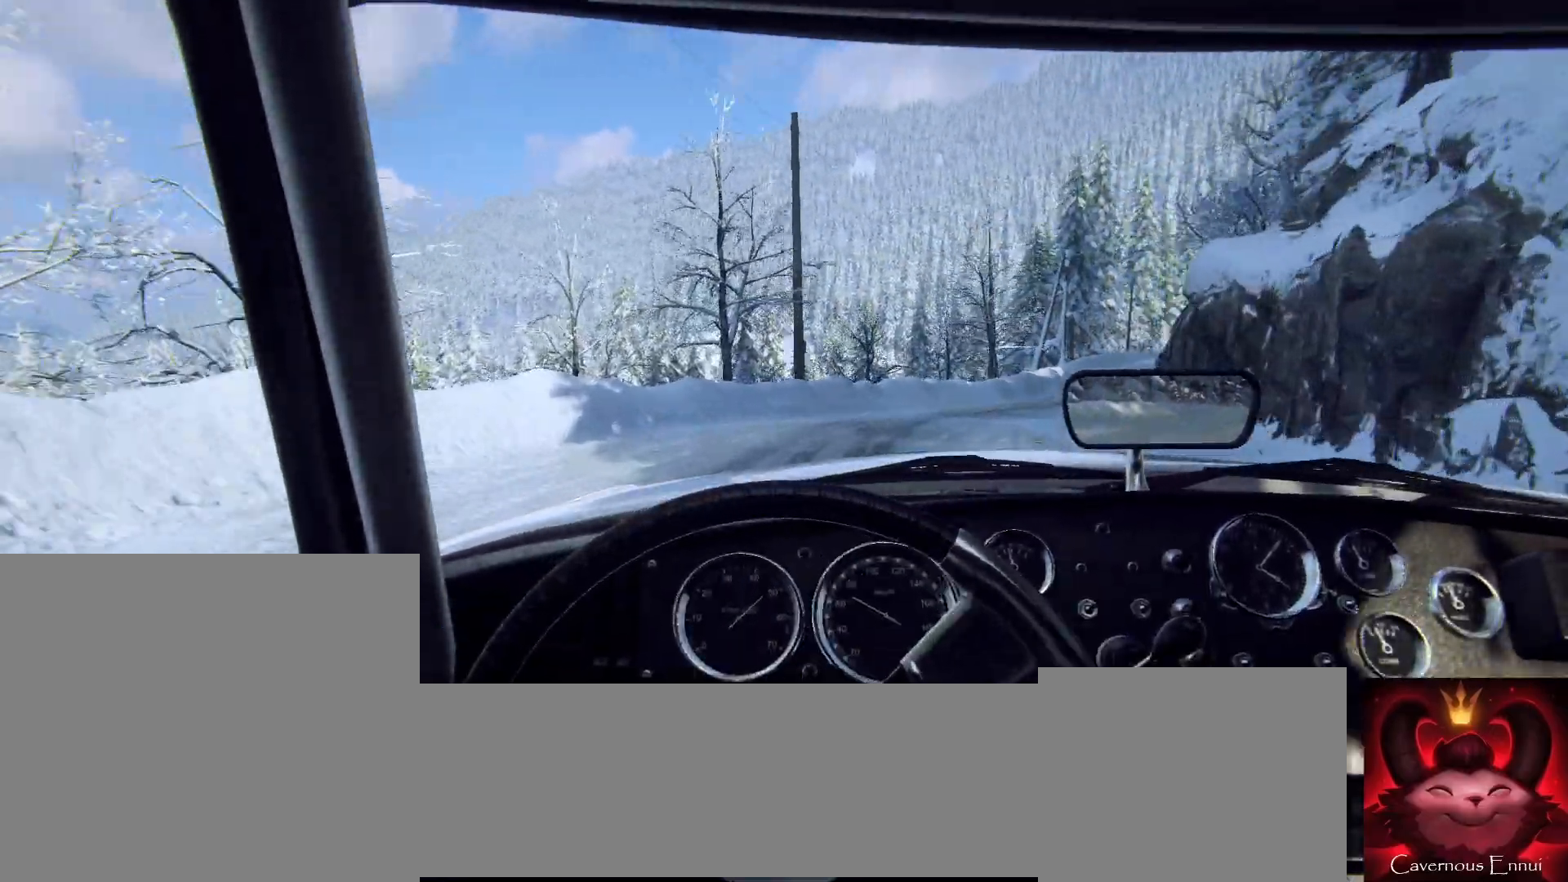
{"buttons": [], "left_stick": "right", "right_stick": "center", "events": [[100, "L2", "down"], [300, "L2", "up"]]}
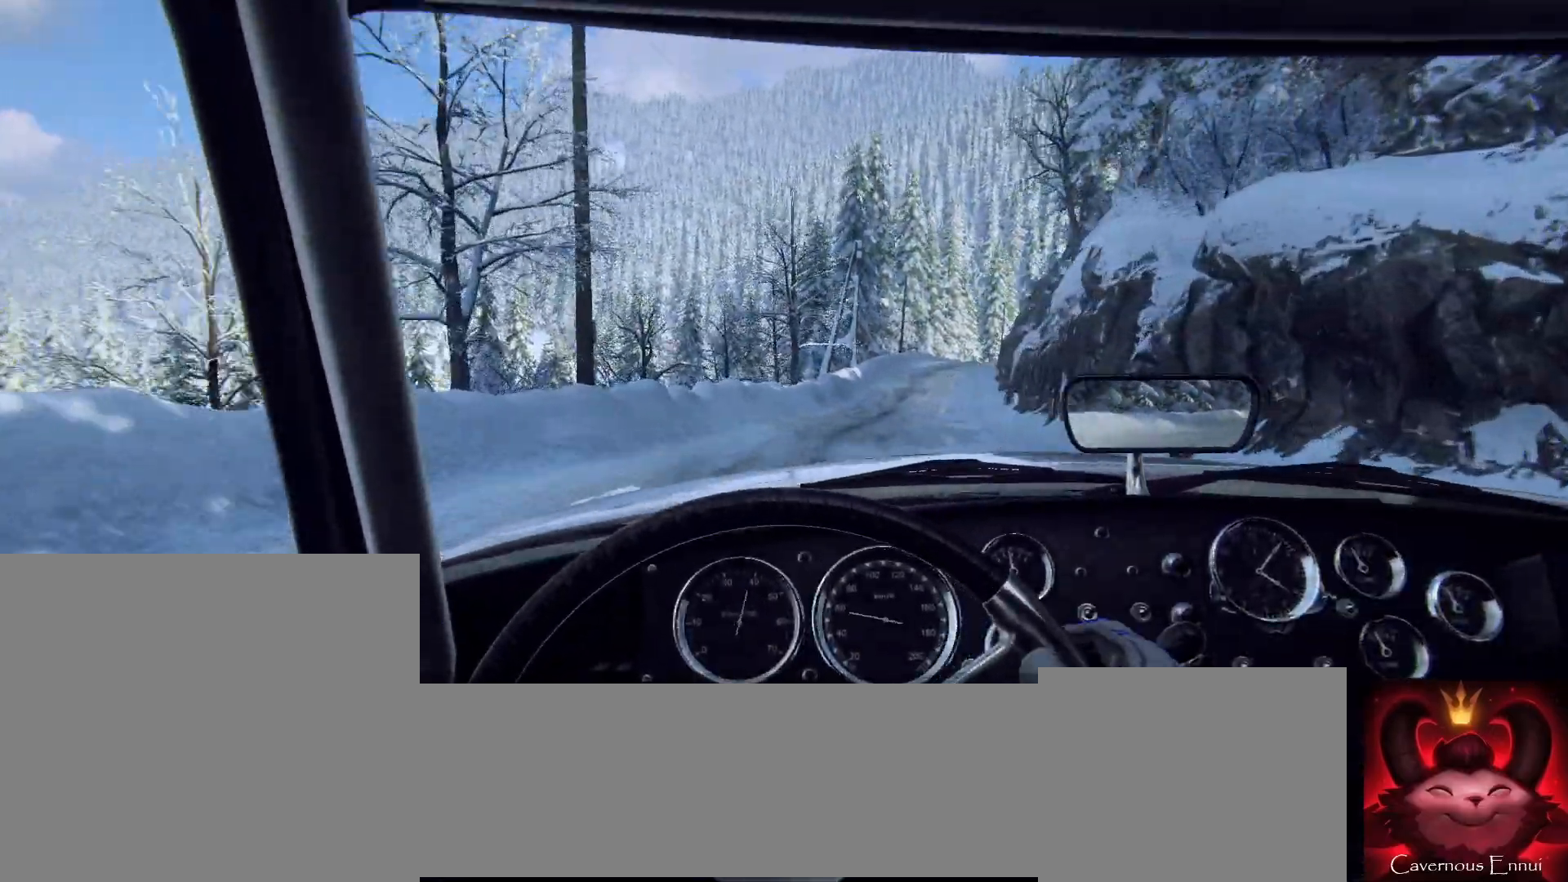
{"buttons": [], "left_stick": "center", "right_stick": "center", "events": [[267, "left_stick", "center"]]}
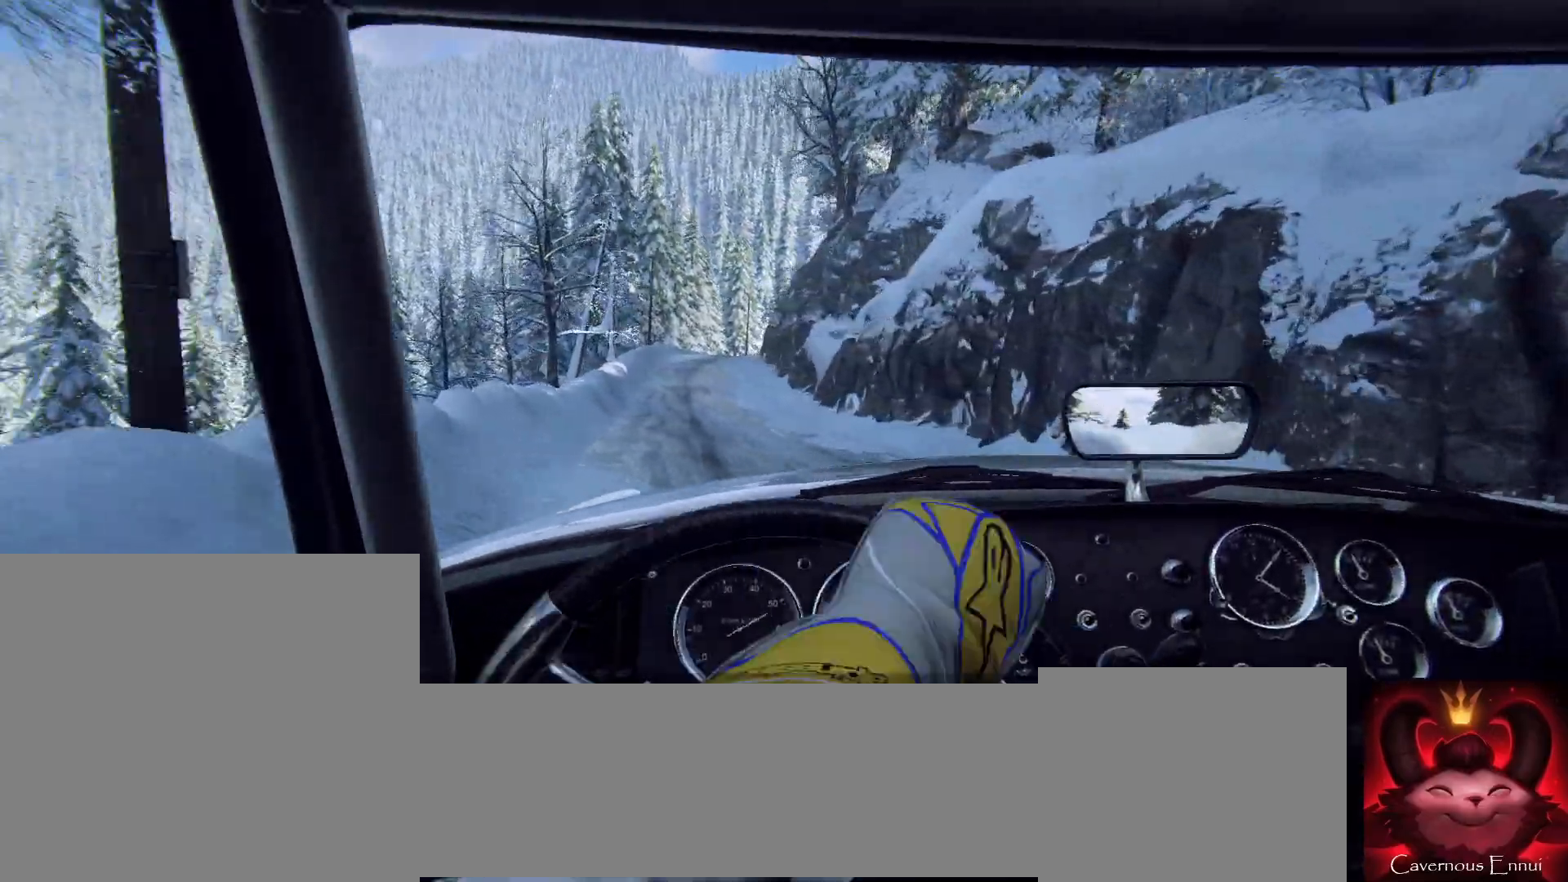
{"buttons": [], "left_stick": "right", "right_stick": "center", "events": [[167, "left_stick", "right"]]}
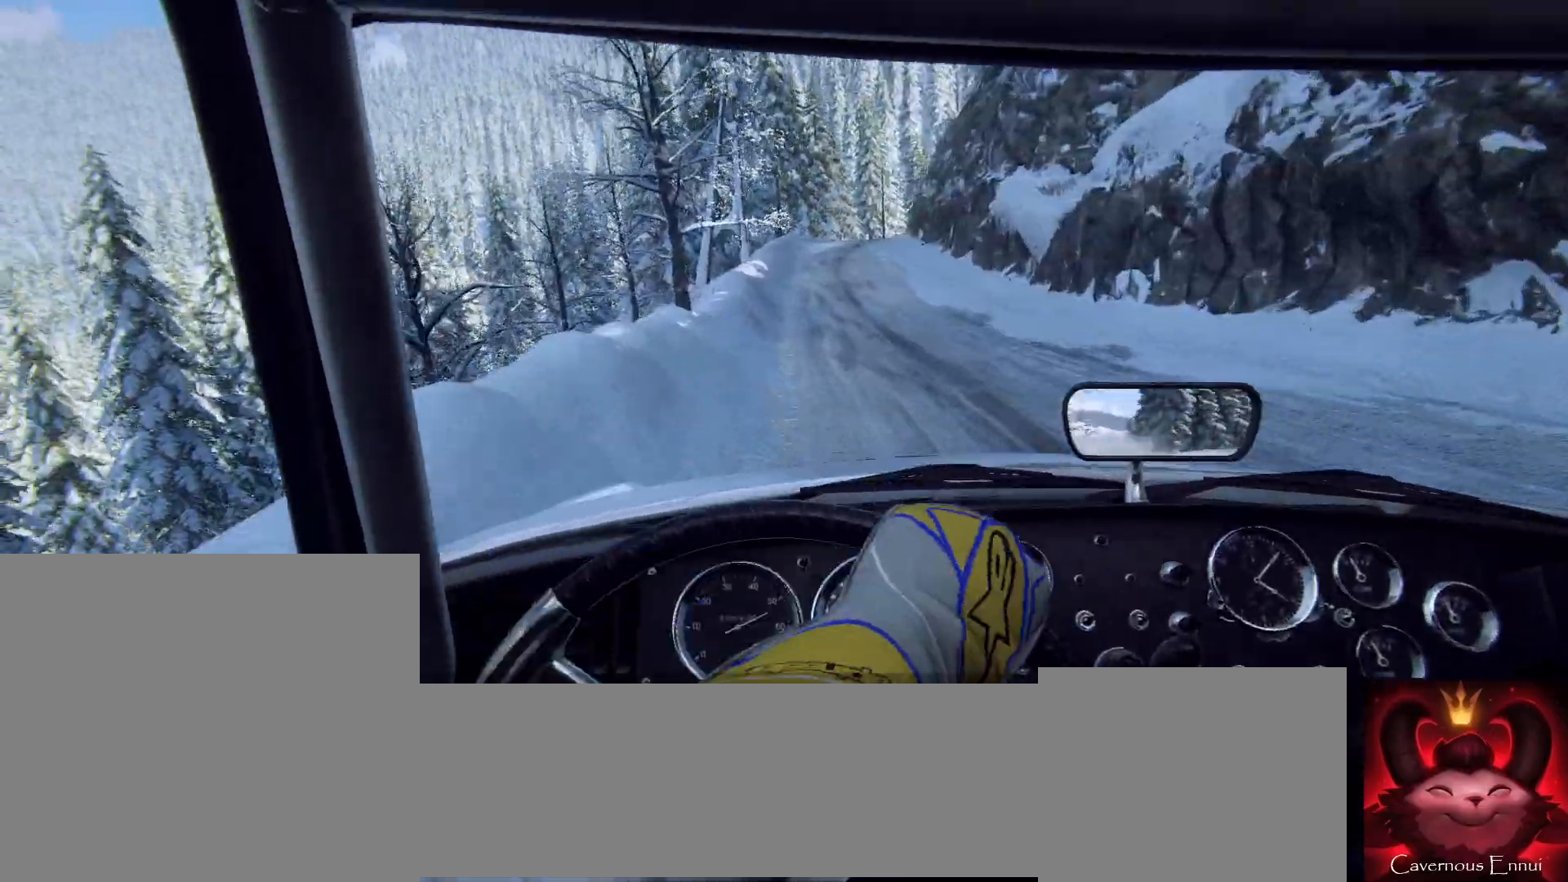
{"buttons": [], "left_stick": "center", "right_stick": "center", "events": [[200, "left_stick", "center"]]}
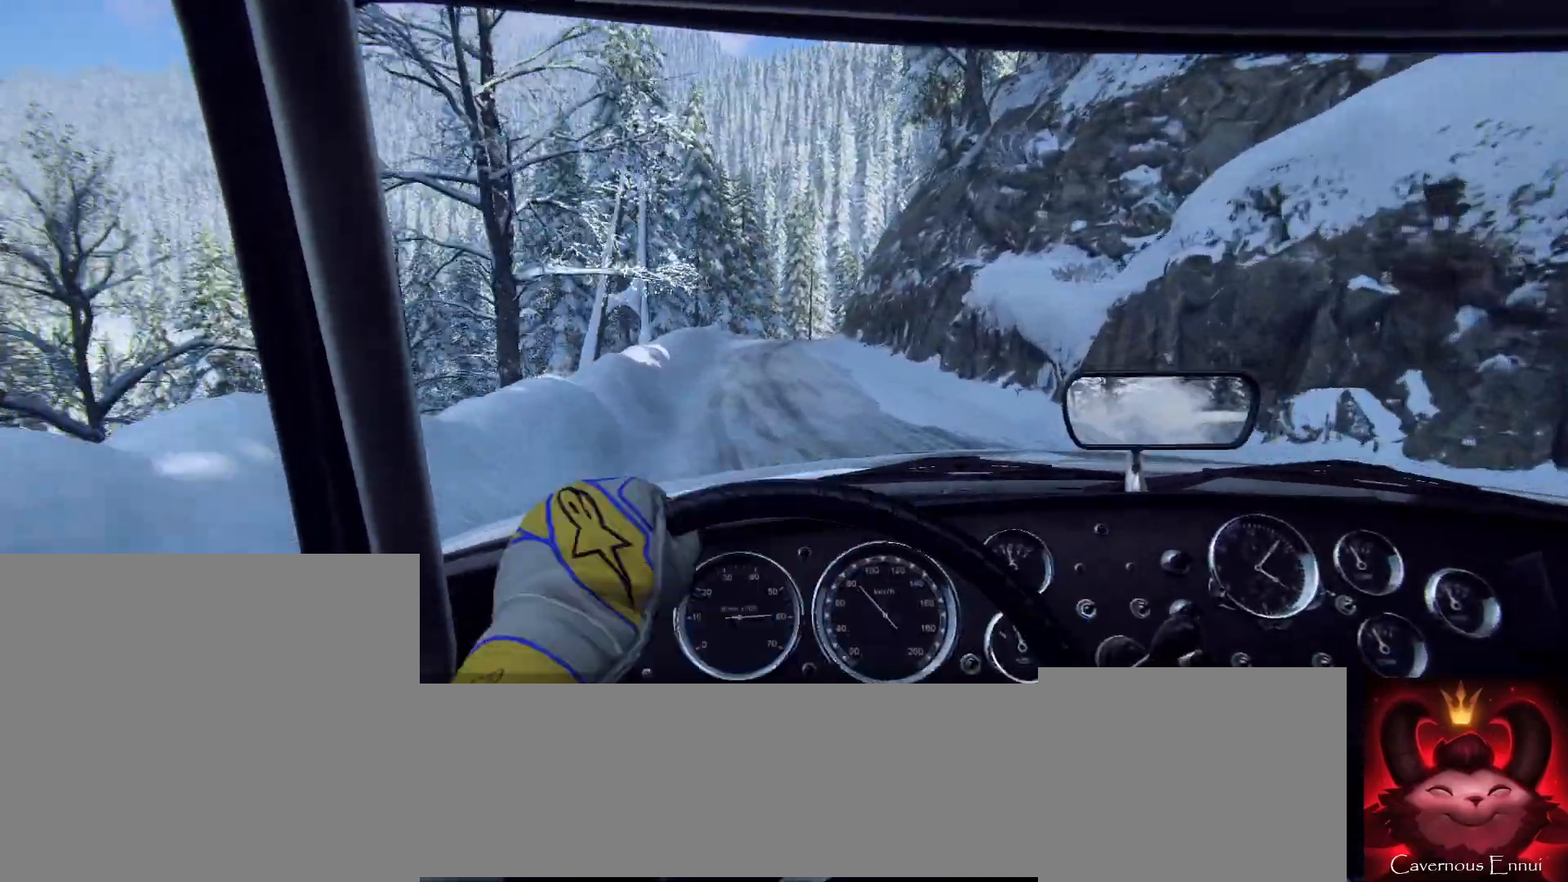
{"buttons": [], "left_stick": "center", "right_stick": "center", "events": [[33, "left_stick", "down-left"], [200, "left_stick", "center"]]}
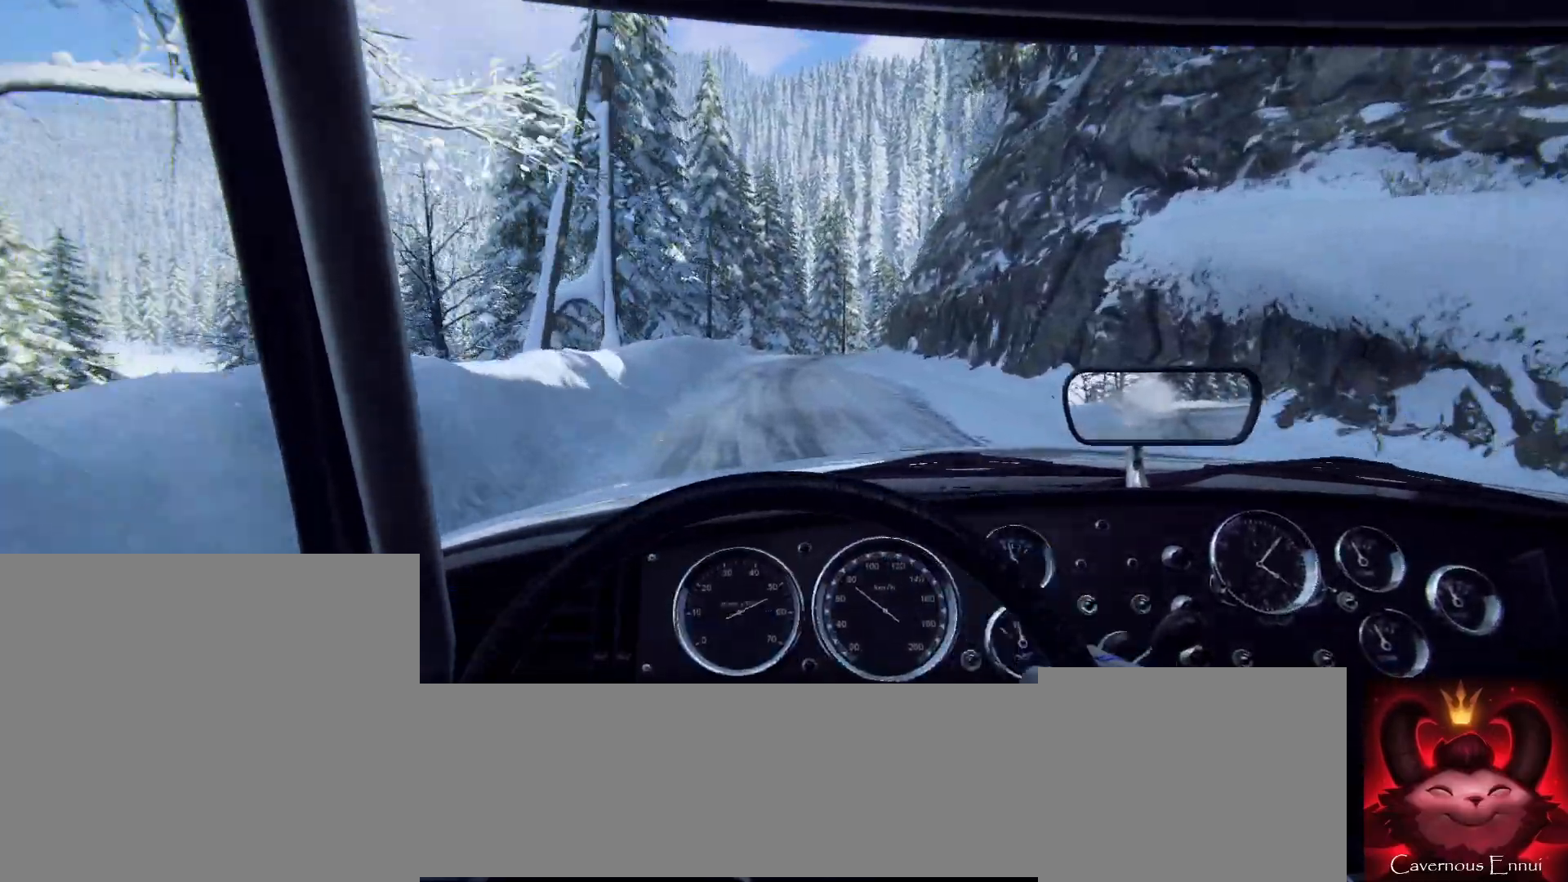
{"buttons": [], "left_stick": "right", "right_stick": "center", "events": [[467, "left_stick", "right"]]}
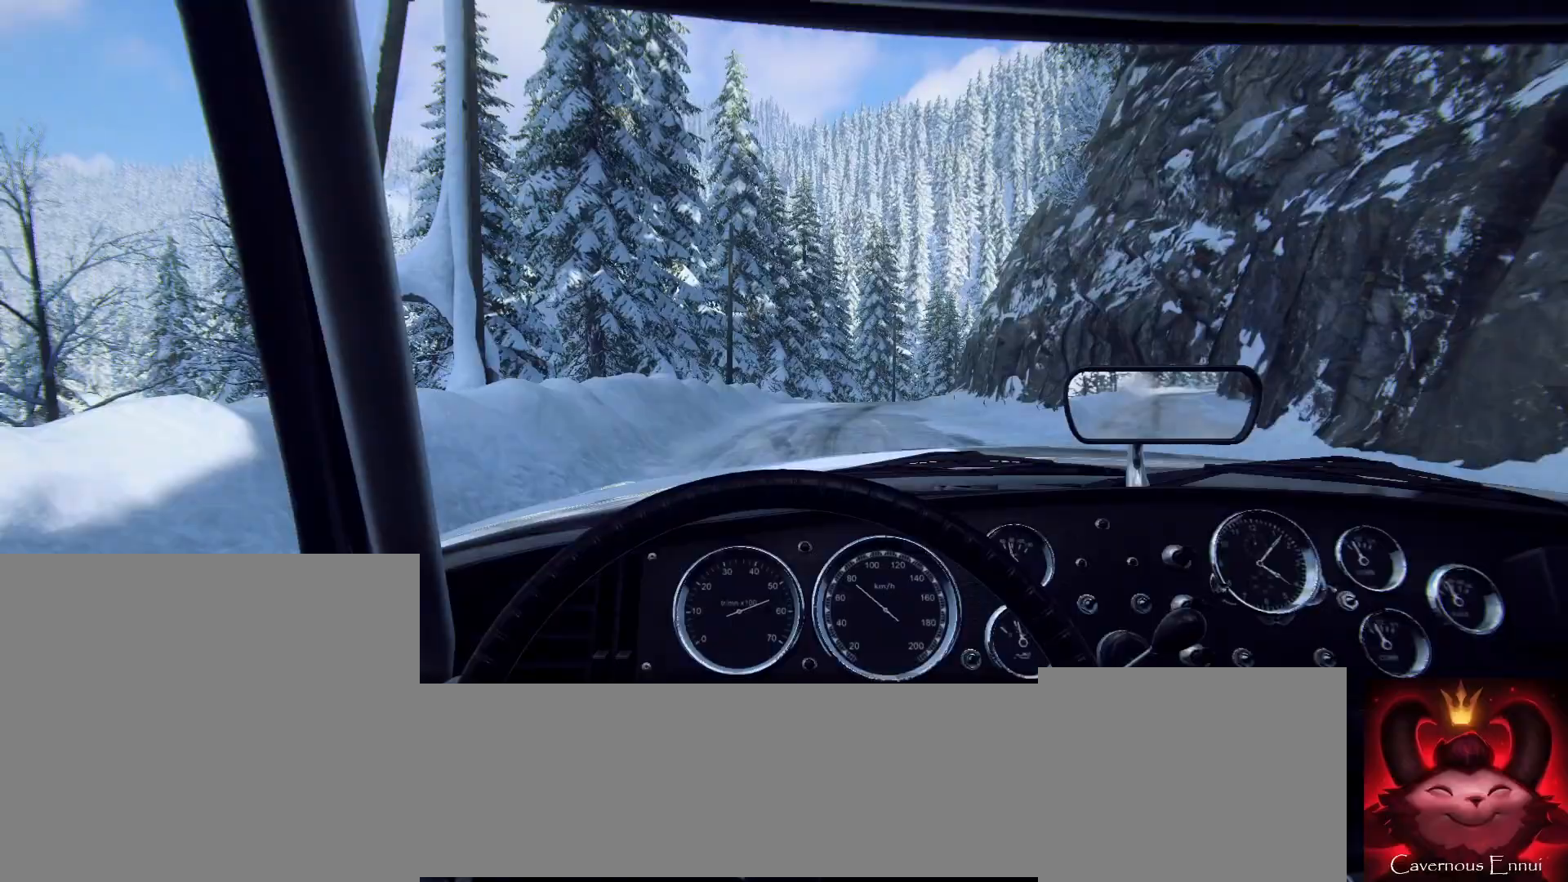
{"buttons": [], "left_stick": "right", "right_stick": "center", "events": [[167, "left_stick", "center"], [400, "left_stick", "right"]]}
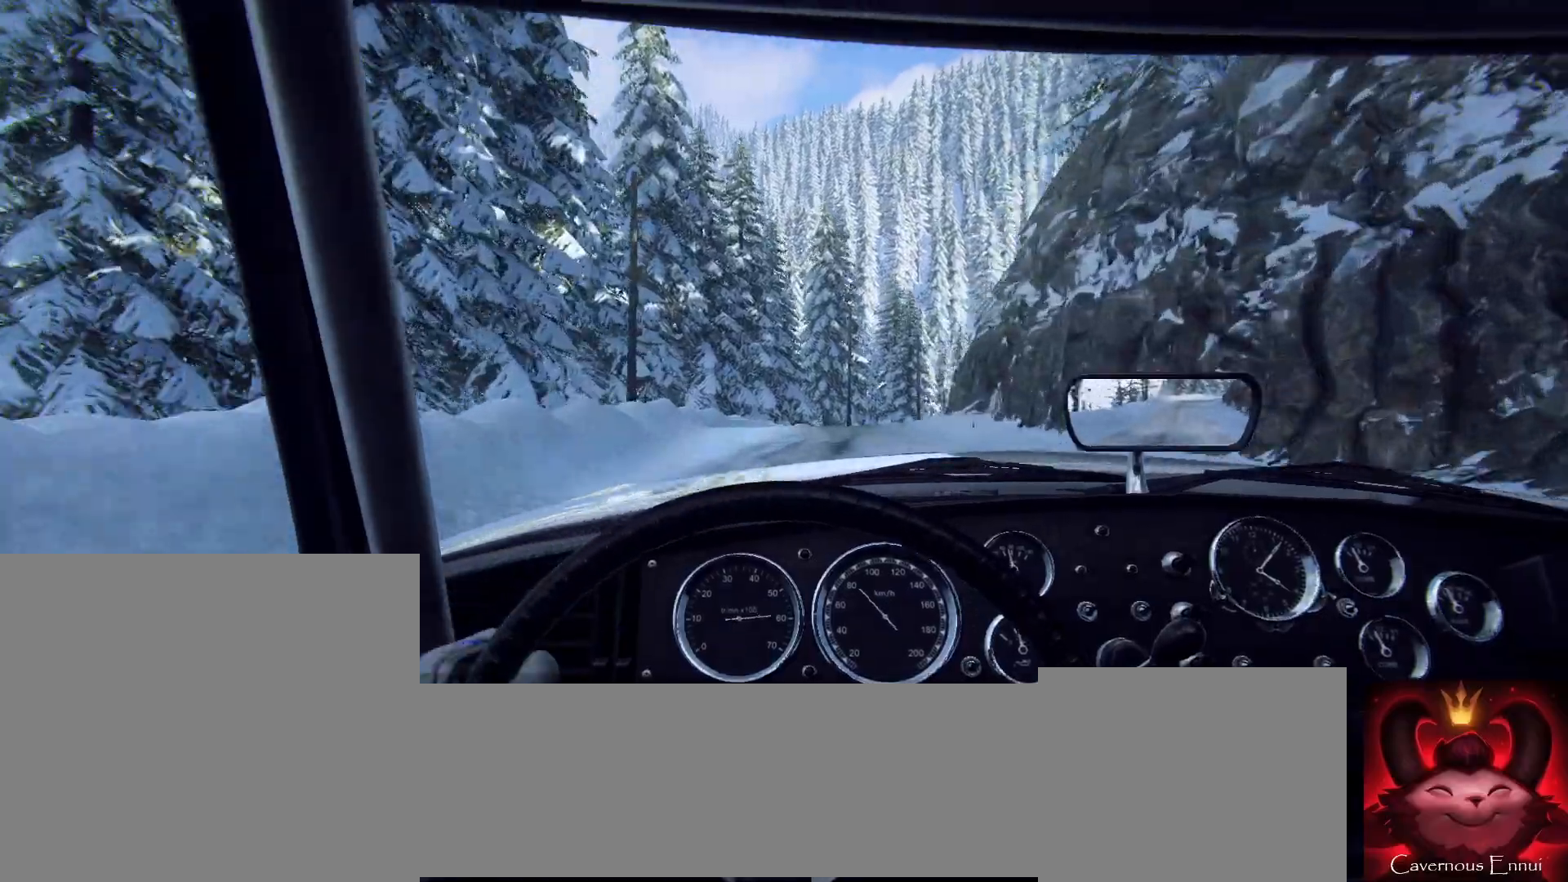
{"buttons": ["L2"], "left_stick": "right", "right_stick": "center", "events": [[67, "left_stick", "center"], [167, "left_stick", "right"], [300, "L2", "down"]]}
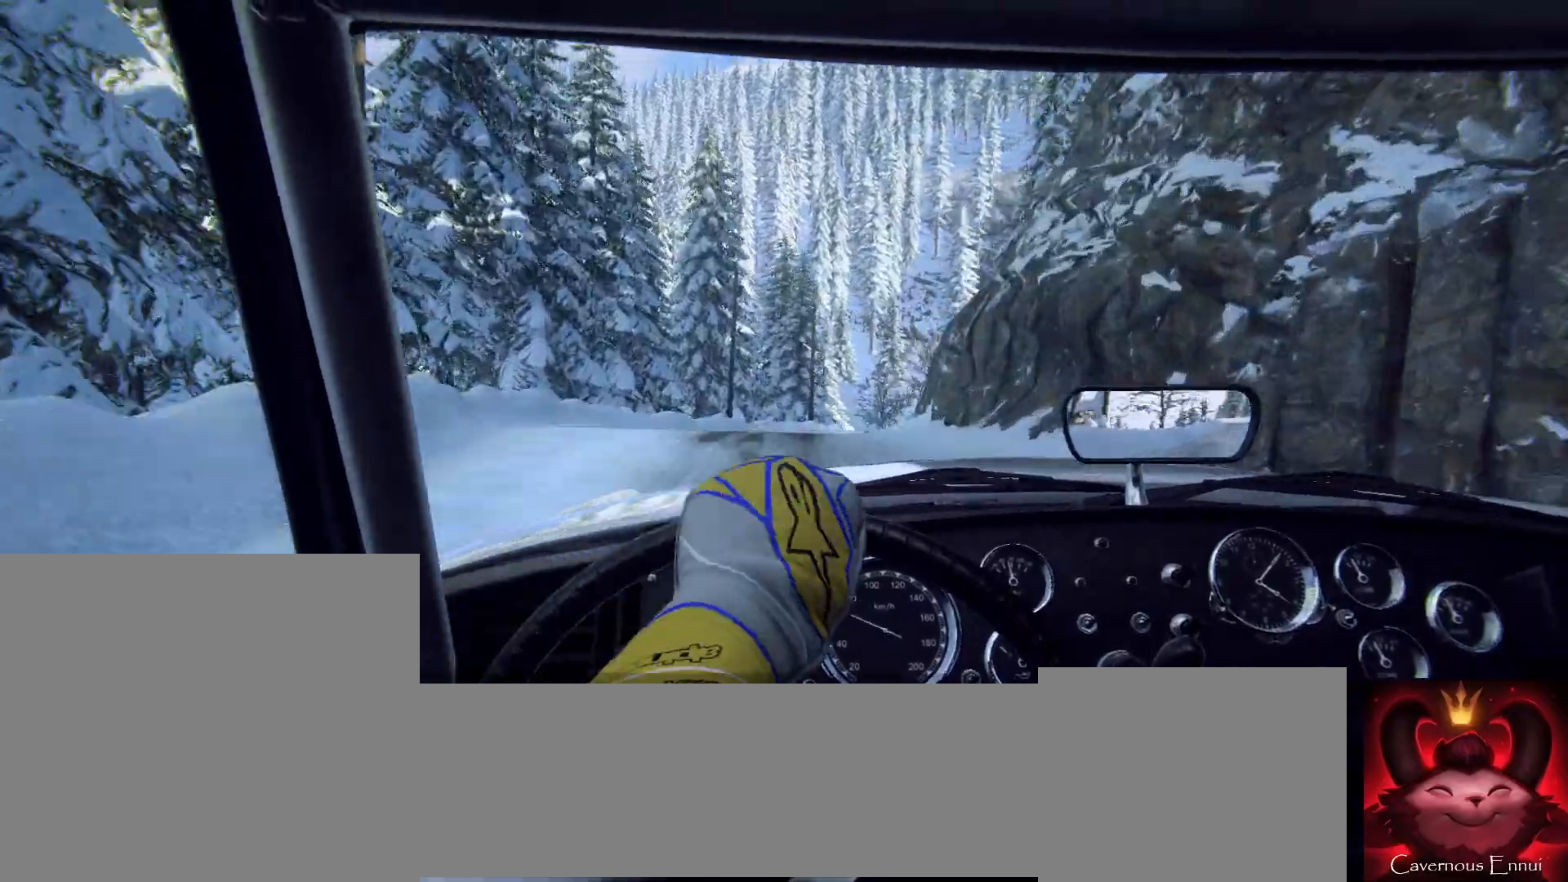
{"buttons": [], "left_stick": "center", "right_stick": "center", "events": [[33, "L2", "up"], [67, "left_stick", "center"], [167, "L2", "down"], [200, "left_stick", "right"], [333, "L2", "up"], [433, "left_stick", "center"]]}
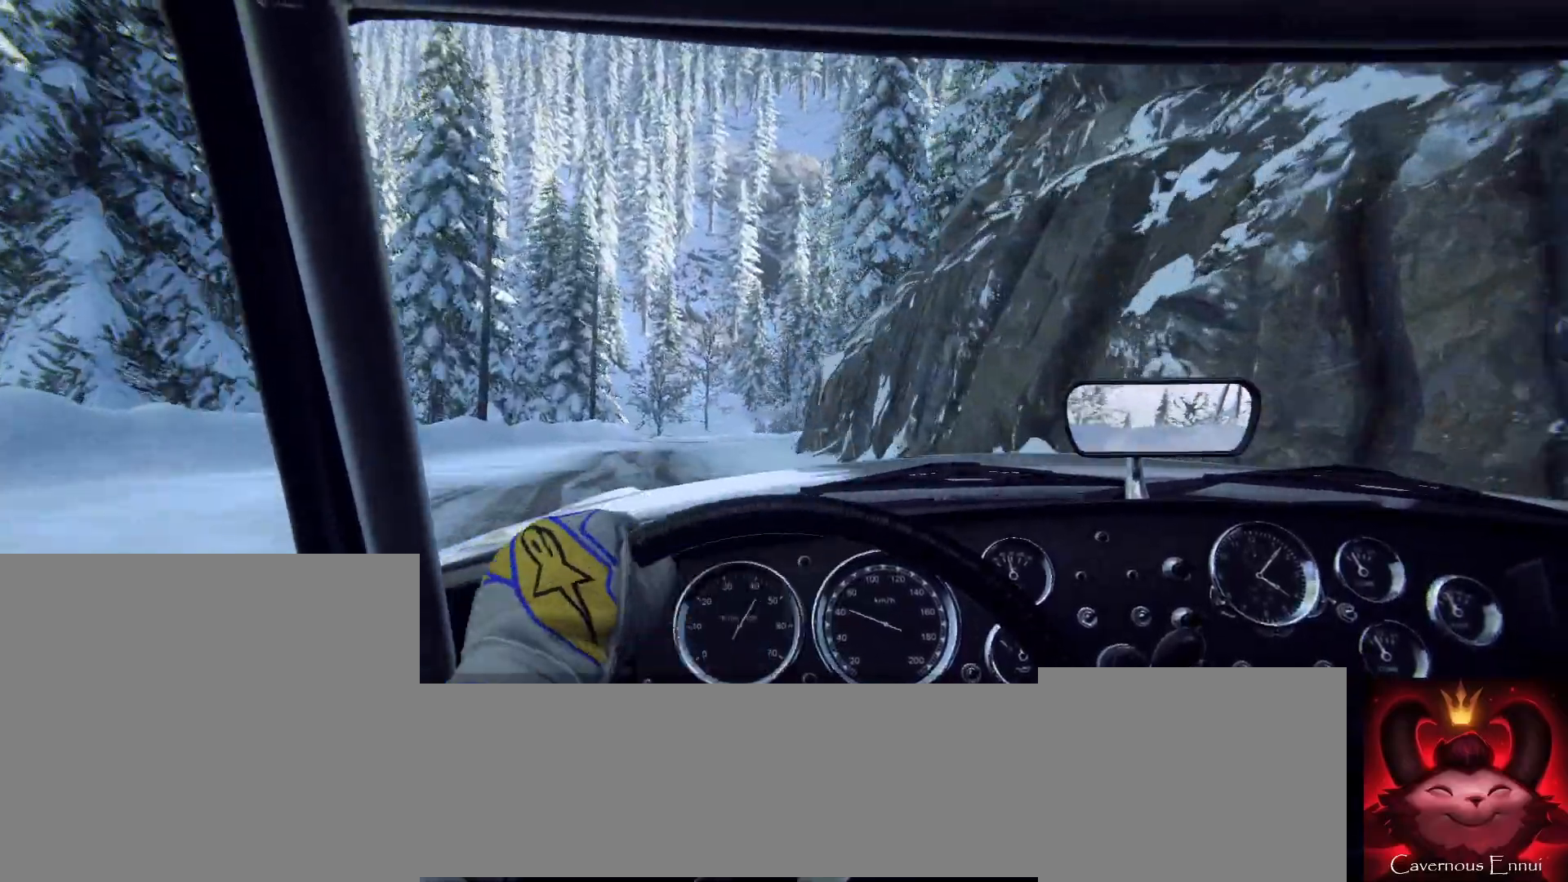
{"buttons": [], "left_stick": "center", "right_stick": "center", "events": [[367, "left_stick", "down-left"], [433, "left_stick", "center"]]}
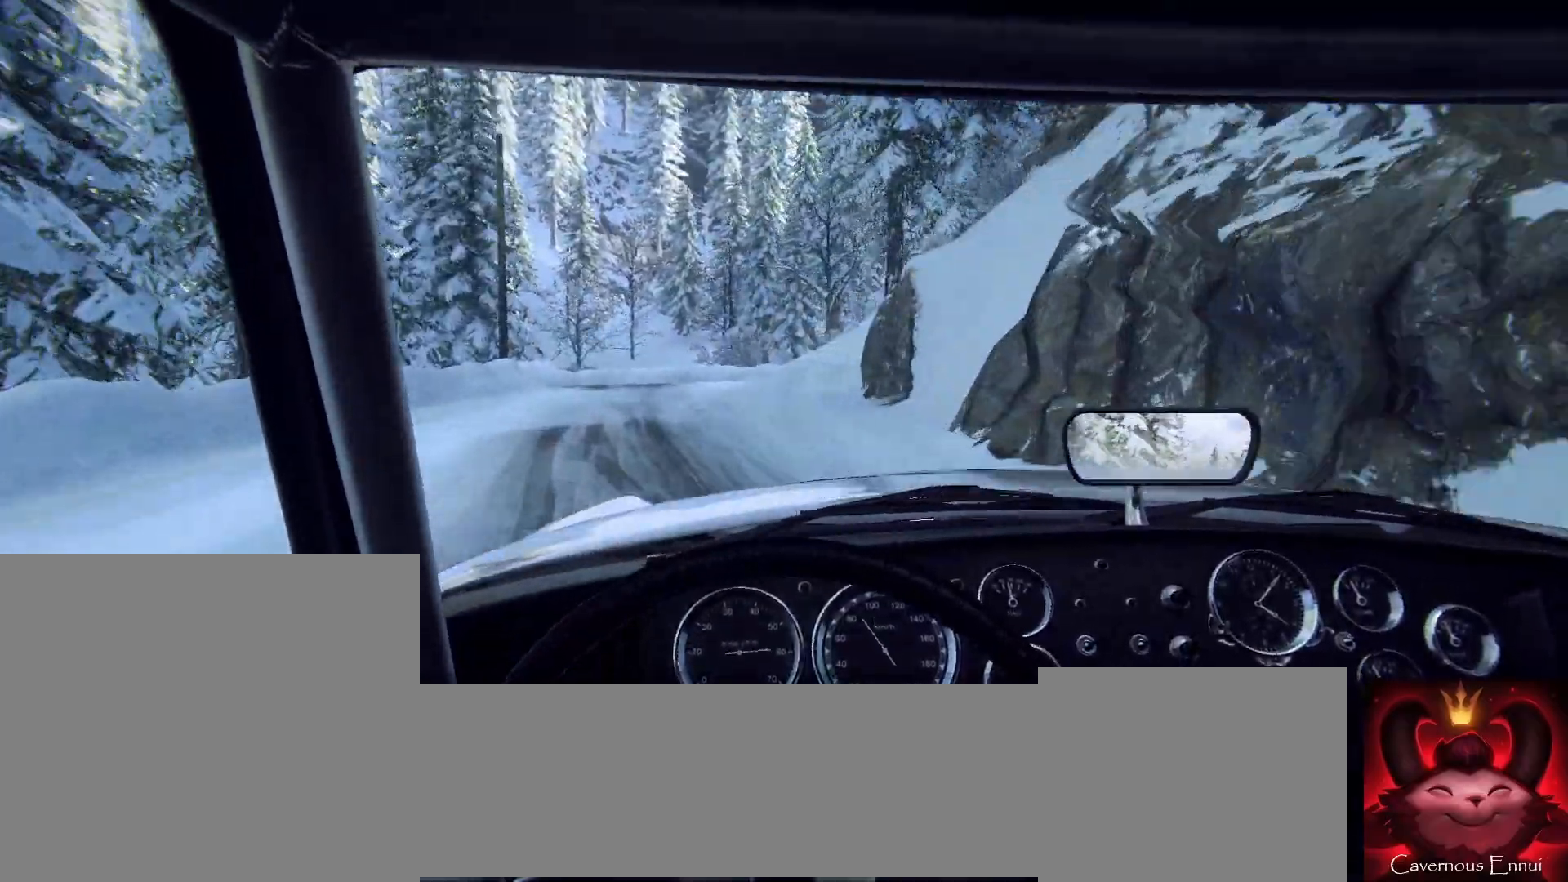
{"buttons": ["L2"], "left_stick": "right", "right_stick": "center", "events": [[100, "left_stick", "right"], [333, "left_stick", "center"], [467, "left_stick", "right"], [500, "L2", "down"]]}
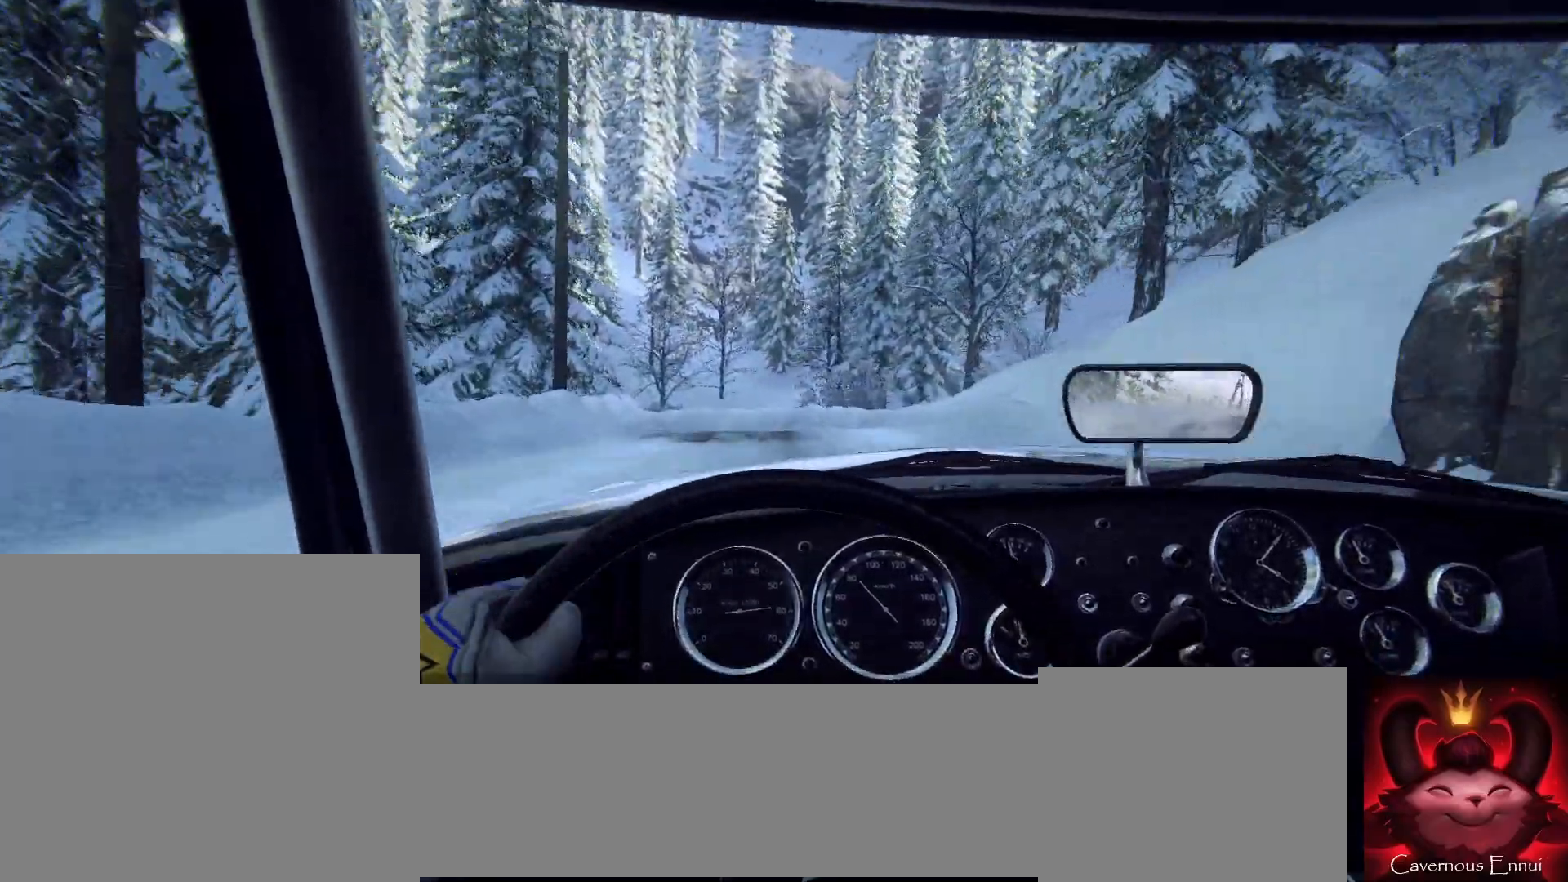
{"buttons": ["L2"], "left_stick": "center", "right_stick": "center", "events": [[100, "left_stick", "center"], [233, "L1", "down"], [300, "left_stick", "right"], [367, "L1", "up"], [433, "left_stick", "center"]]}
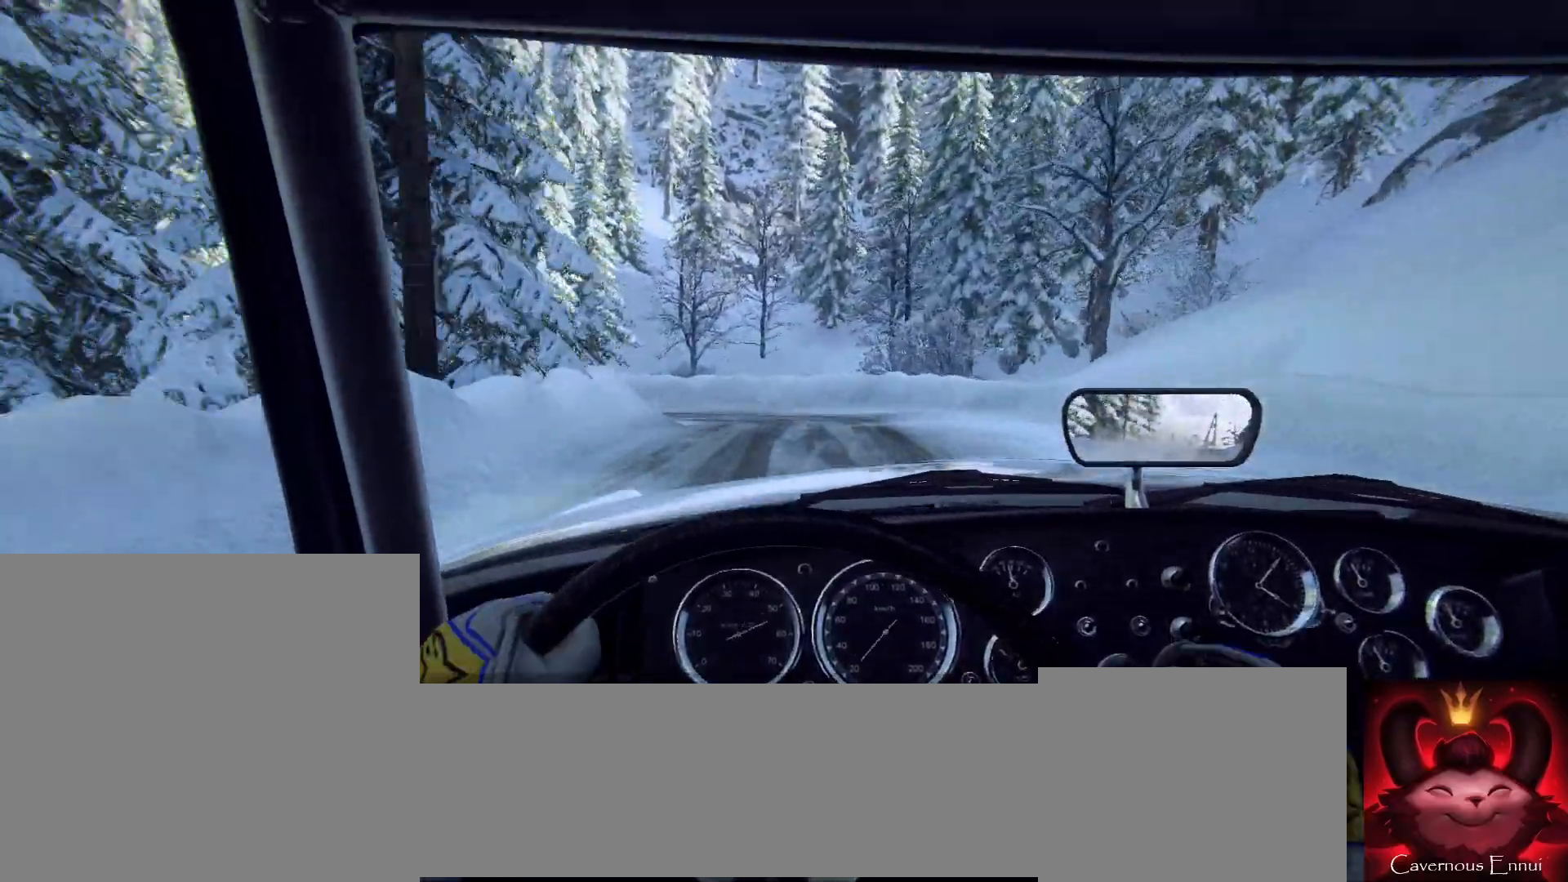
{"buttons": ["L2"], "left_stick": "left", "right_stick": "center", "events": [[167, "left_stick", "left"]]}
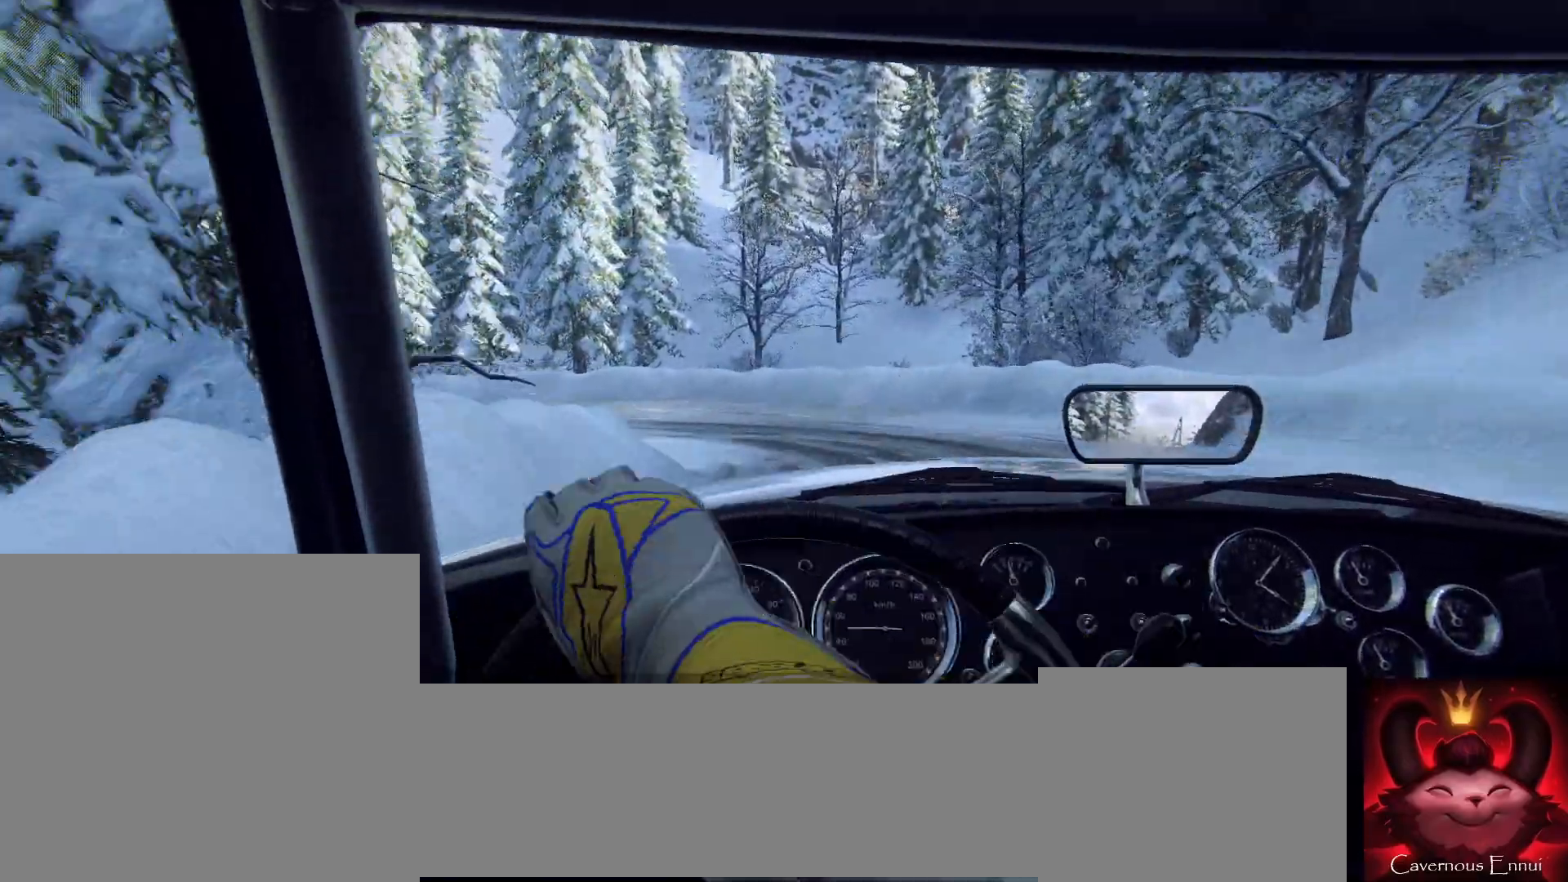
{"buttons": ["L2"], "left_stick": "left", "right_stick": "center", "events": [[67, "left_stick", "center"], [167, "L2", "up"], [333, "L2", "down"], [367, "left_stick", "left"]]}
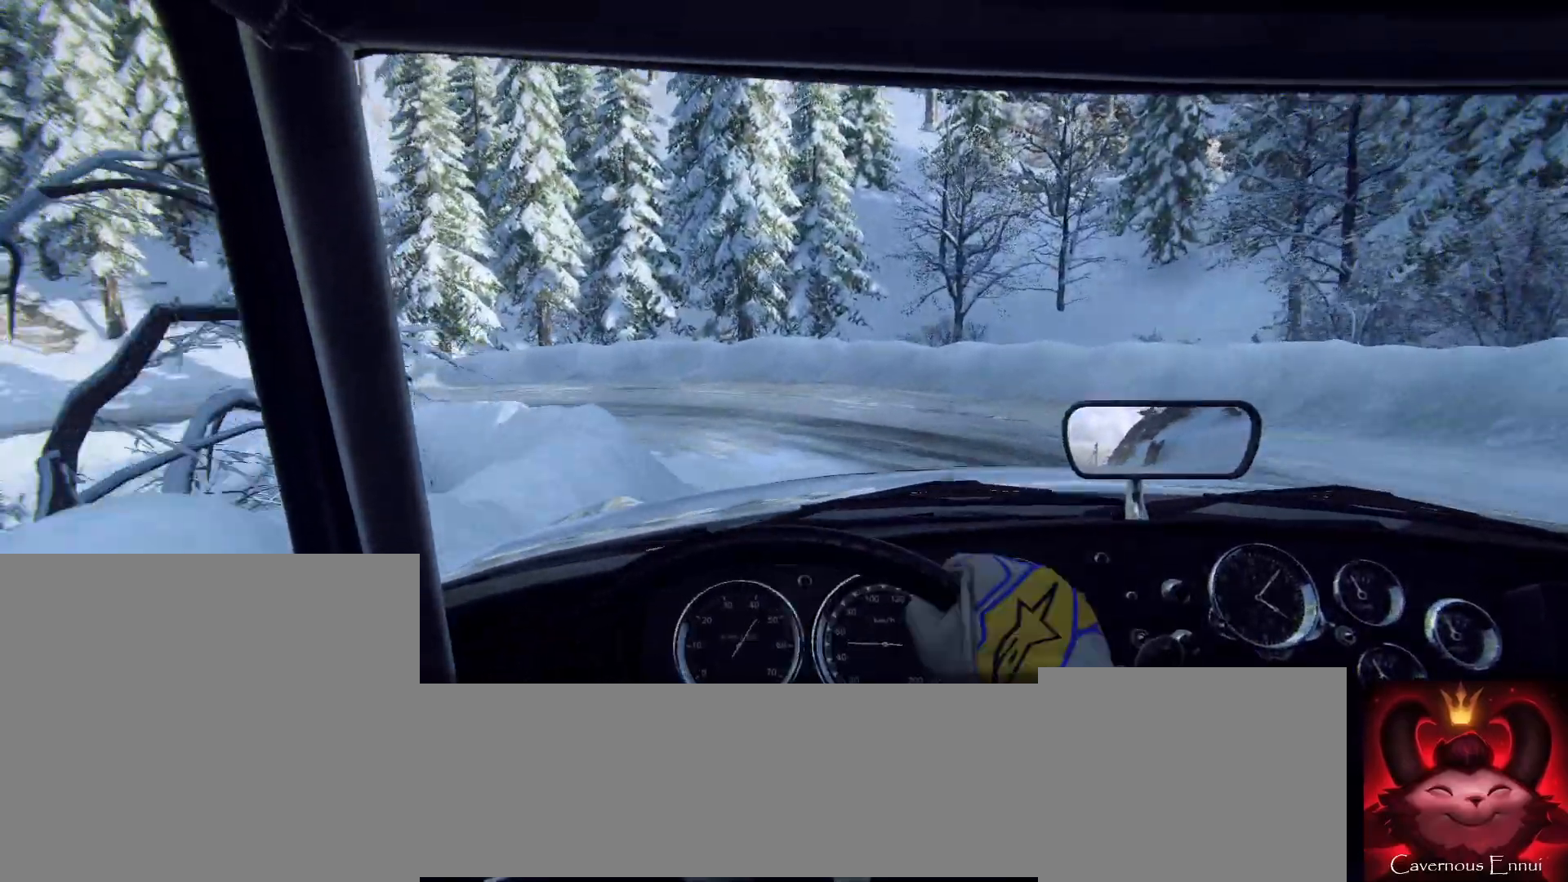
{"buttons": [], "left_stick": "left", "right_stick": "center", "events": [[467, "L2", "up"]]}
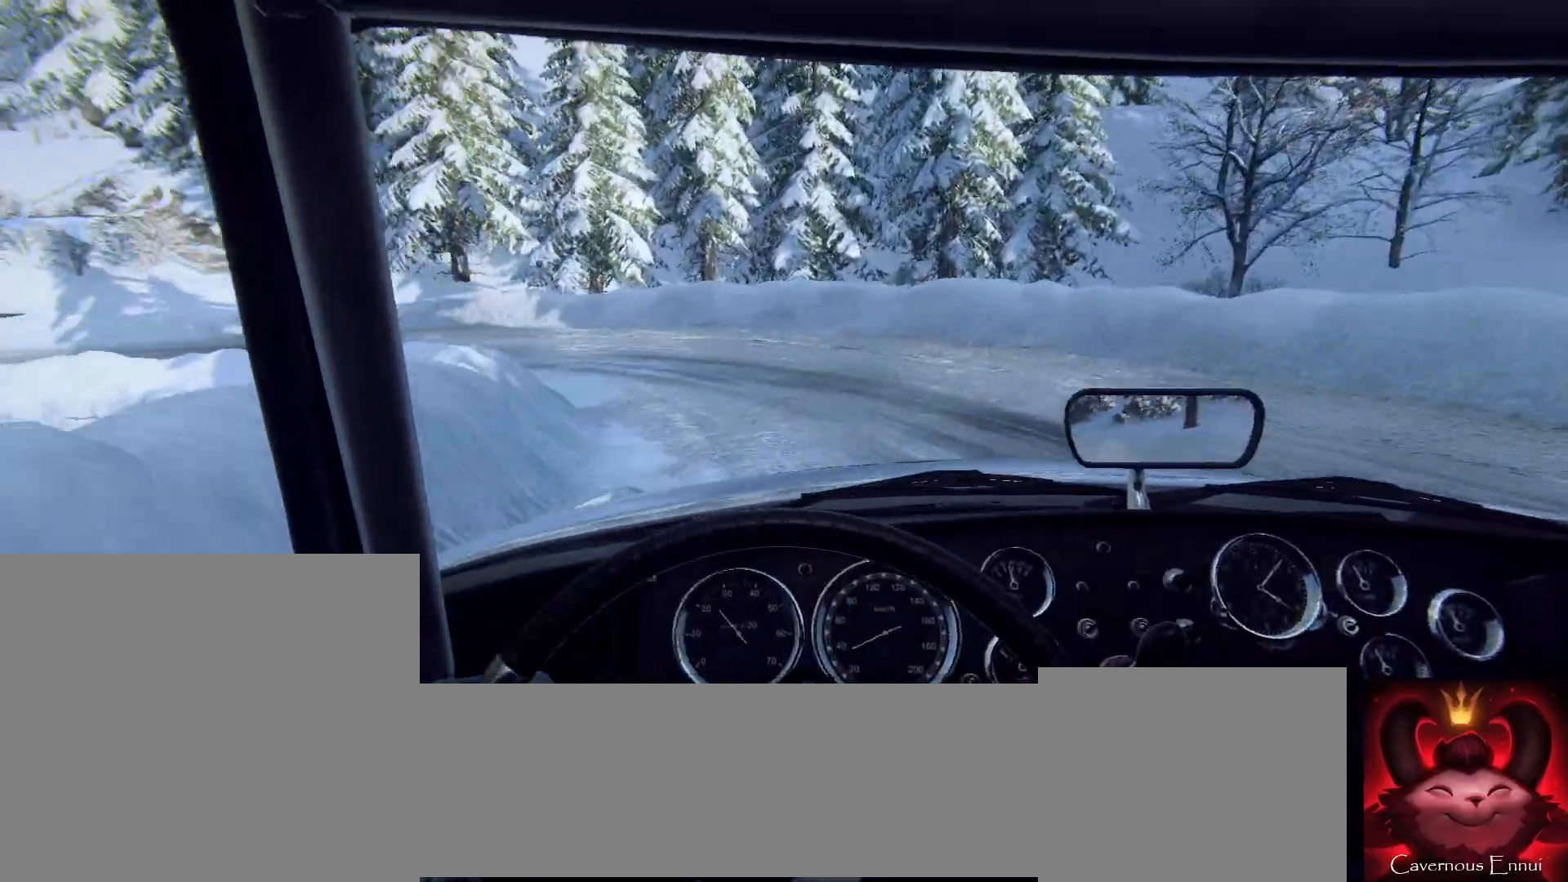
{"buttons": [], "left_stick": "left", "right_stick": "center", "events": []}
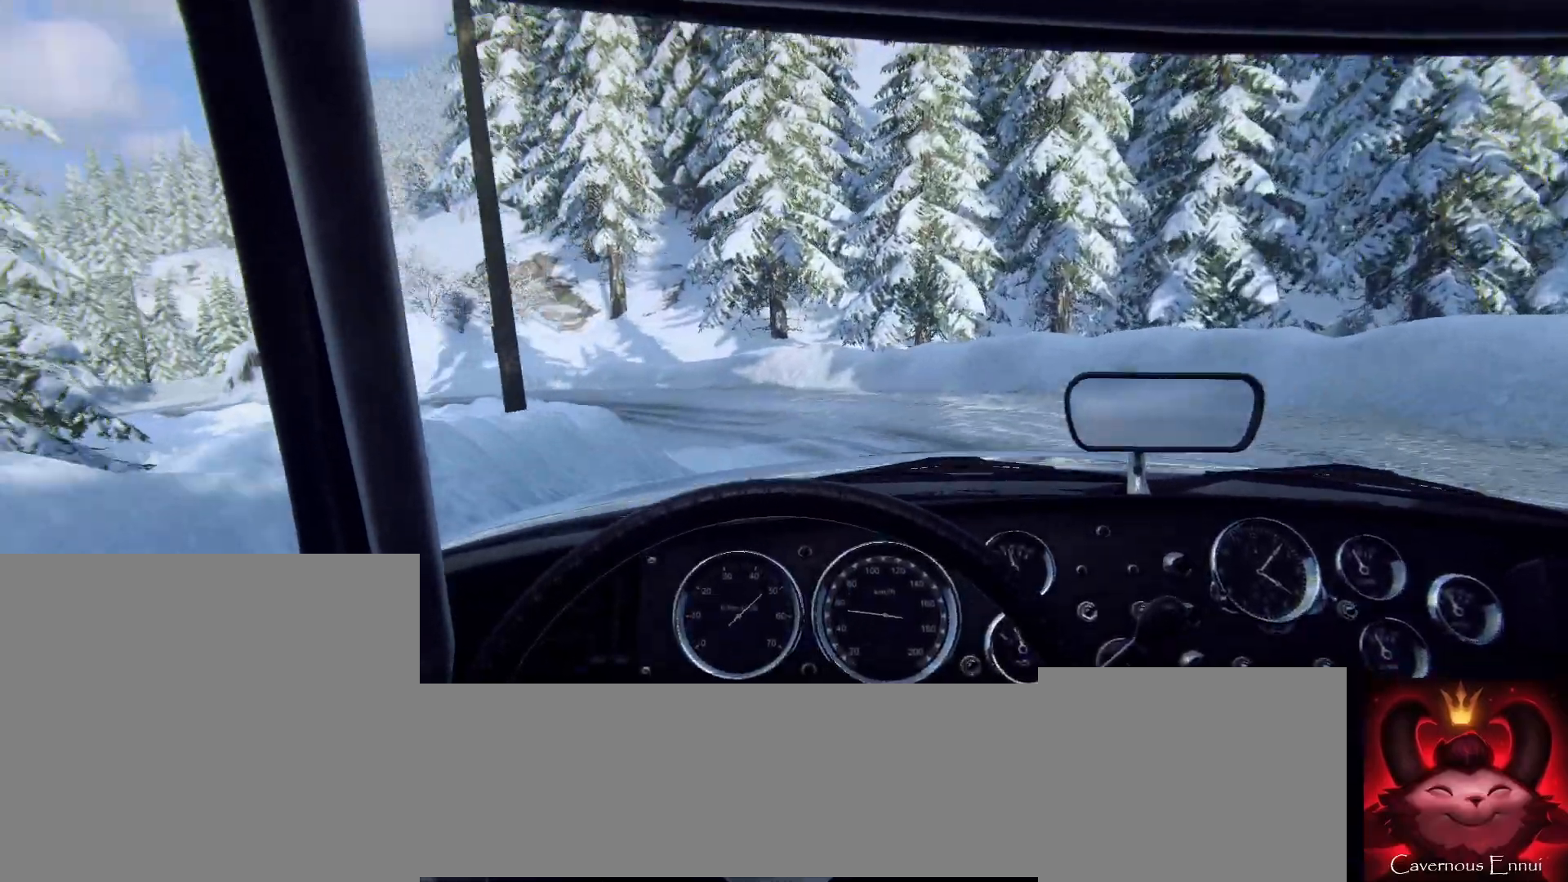
{"buttons": [], "left_stick": "left", "right_stick": "center", "events": [[200, "L2", "down"], [300, "L2", "up"]]}
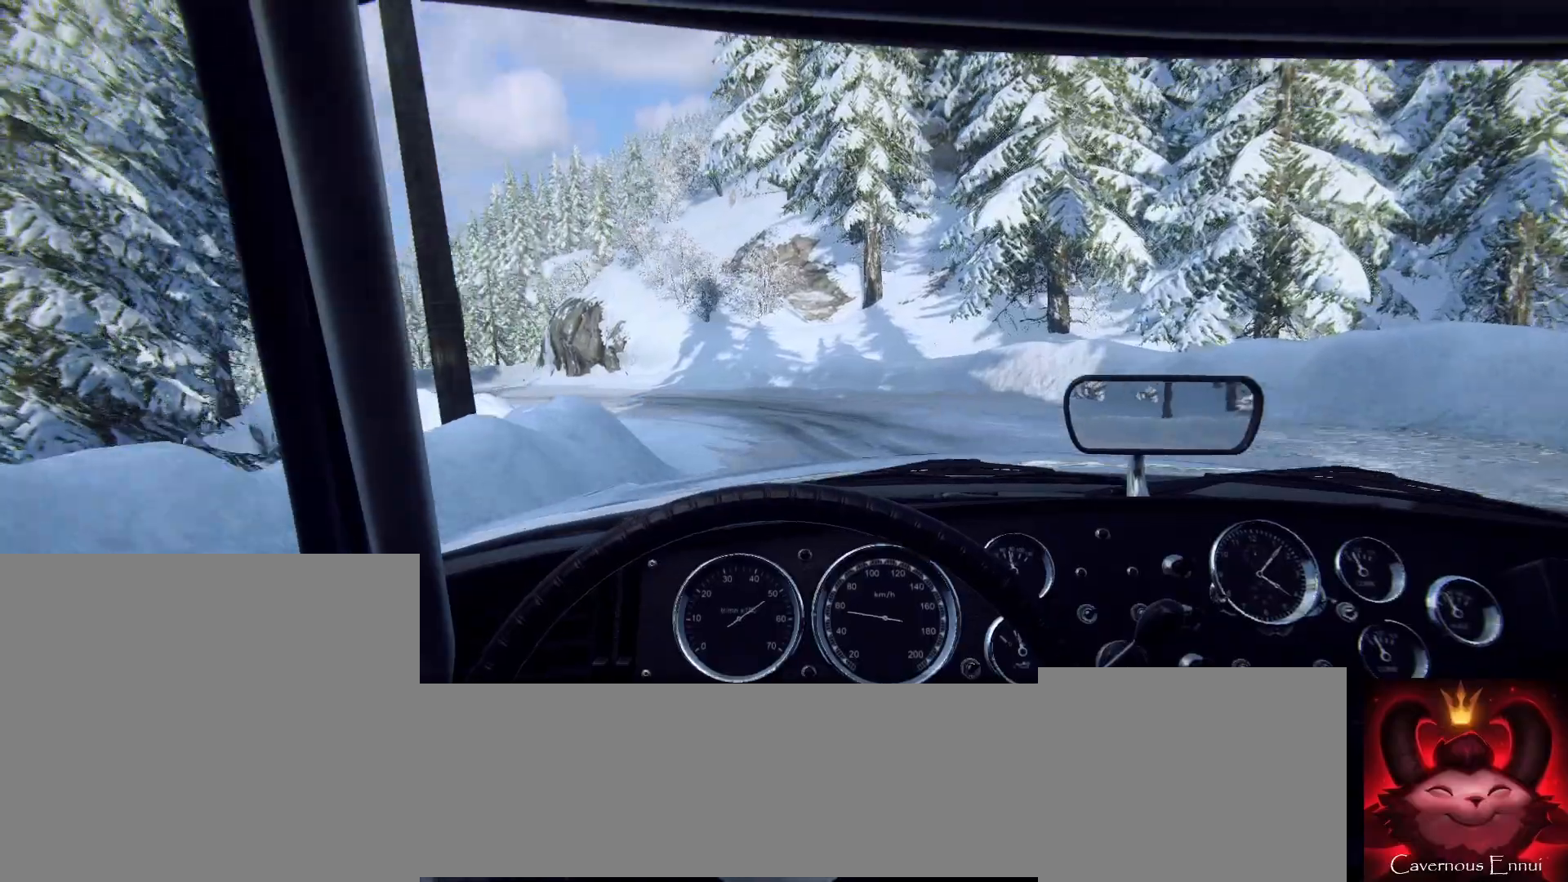
{"buttons": [], "left_stick": "left", "right_stick": "center", "events": []}
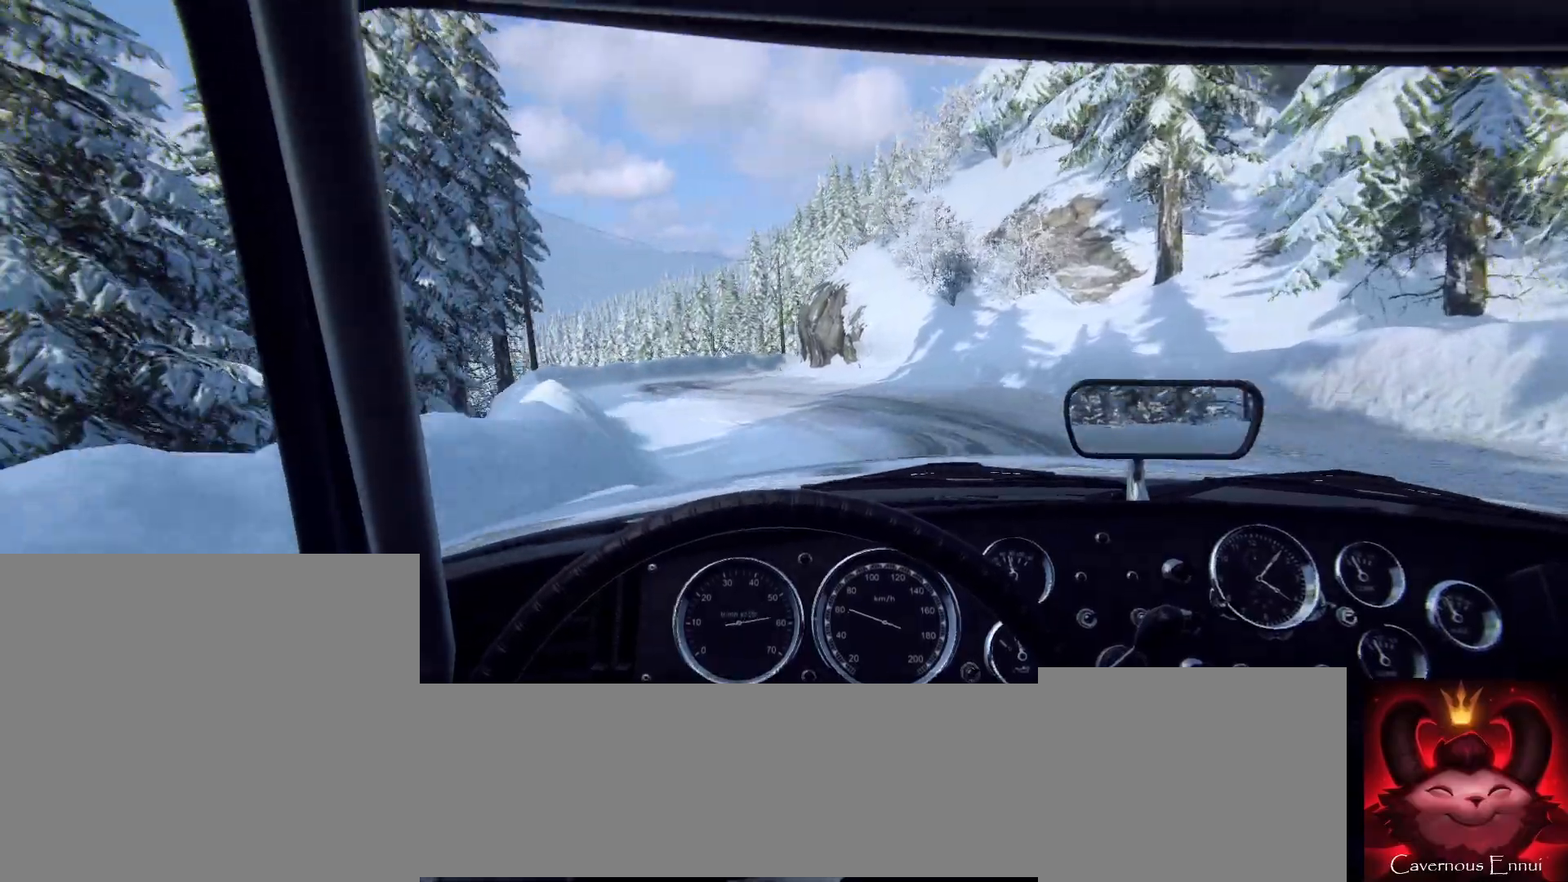
{"buttons": [], "left_stick": "center", "right_stick": "center", "events": [[367, "left_stick", "center"]]}
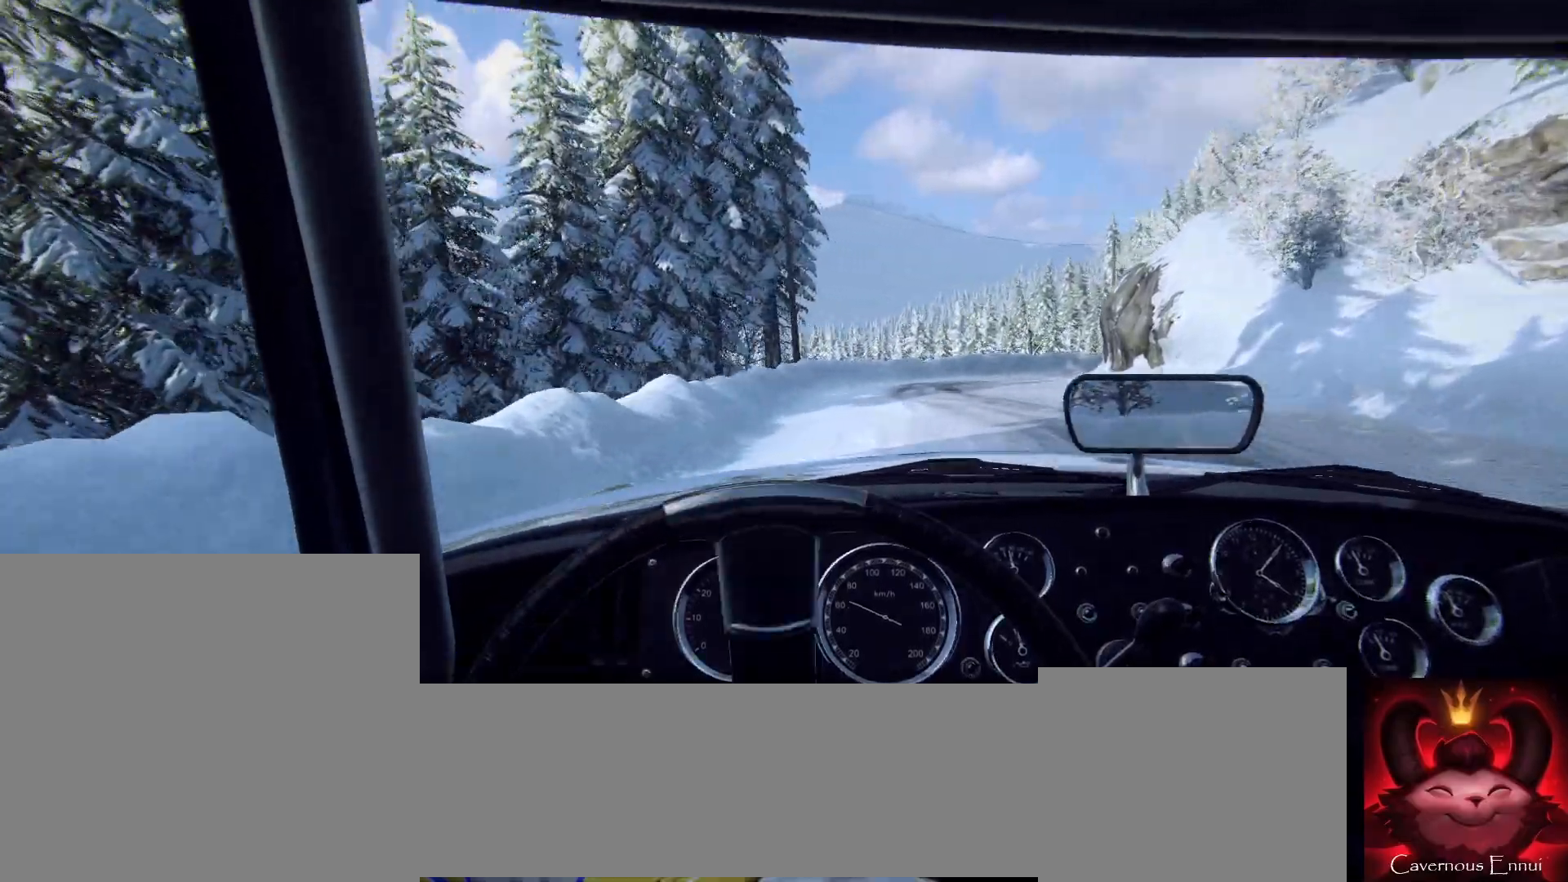
{"buttons": [], "left_stick": "right", "right_stick": "center", "events": [[367, "left_stick", "right"]]}
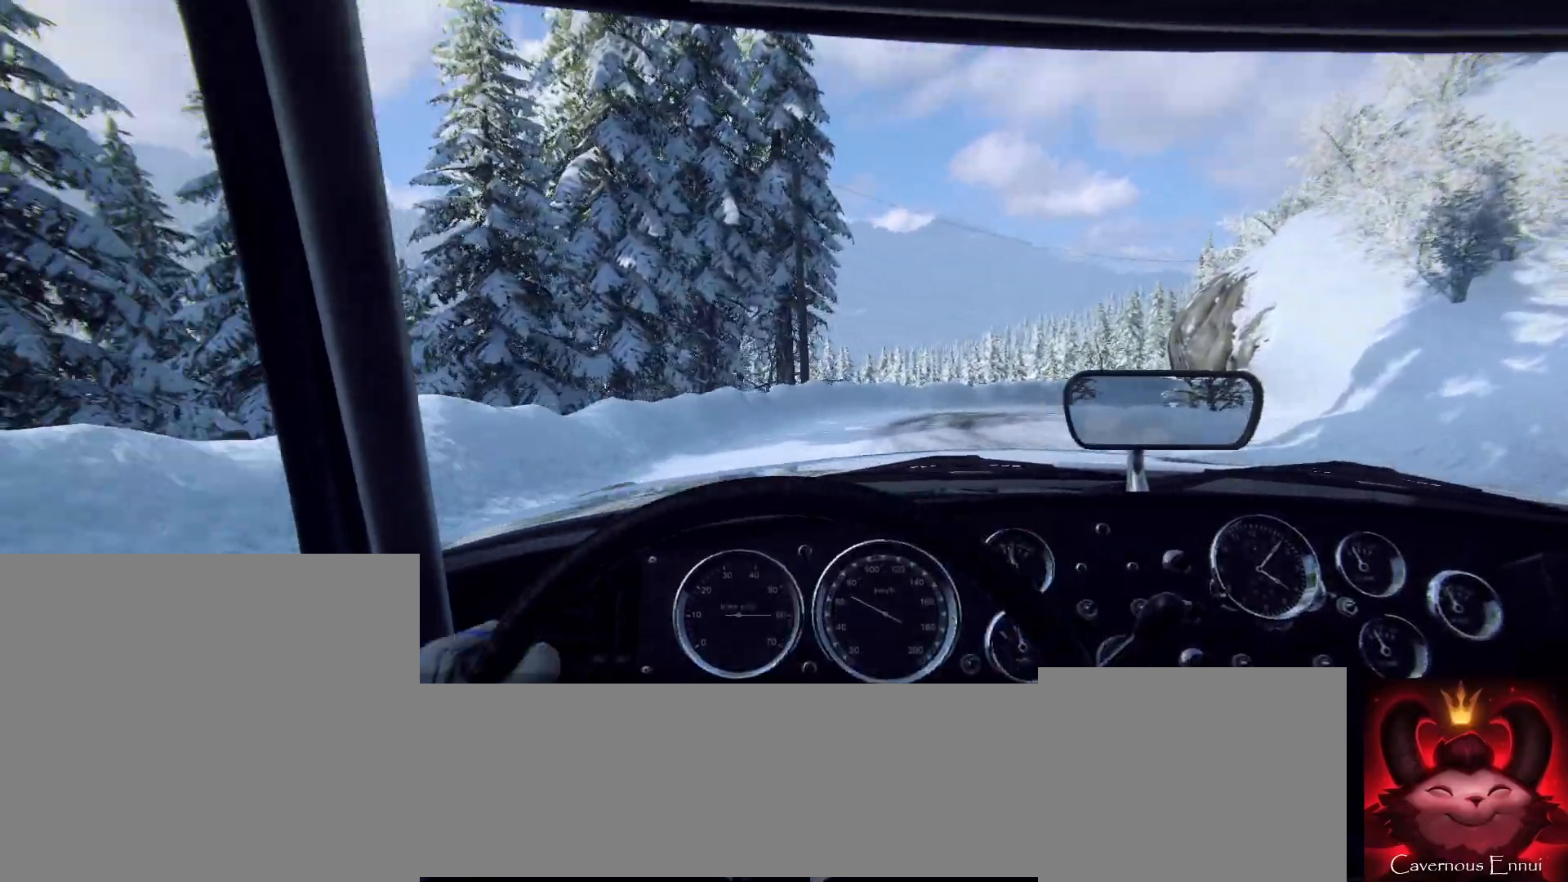
{"buttons": [], "left_stick": "center", "right_stick": "center", "events": [[33, "left_stick", "center"], [233, "left_stick", "down-left"], [500, "left_stick", "center"]]}
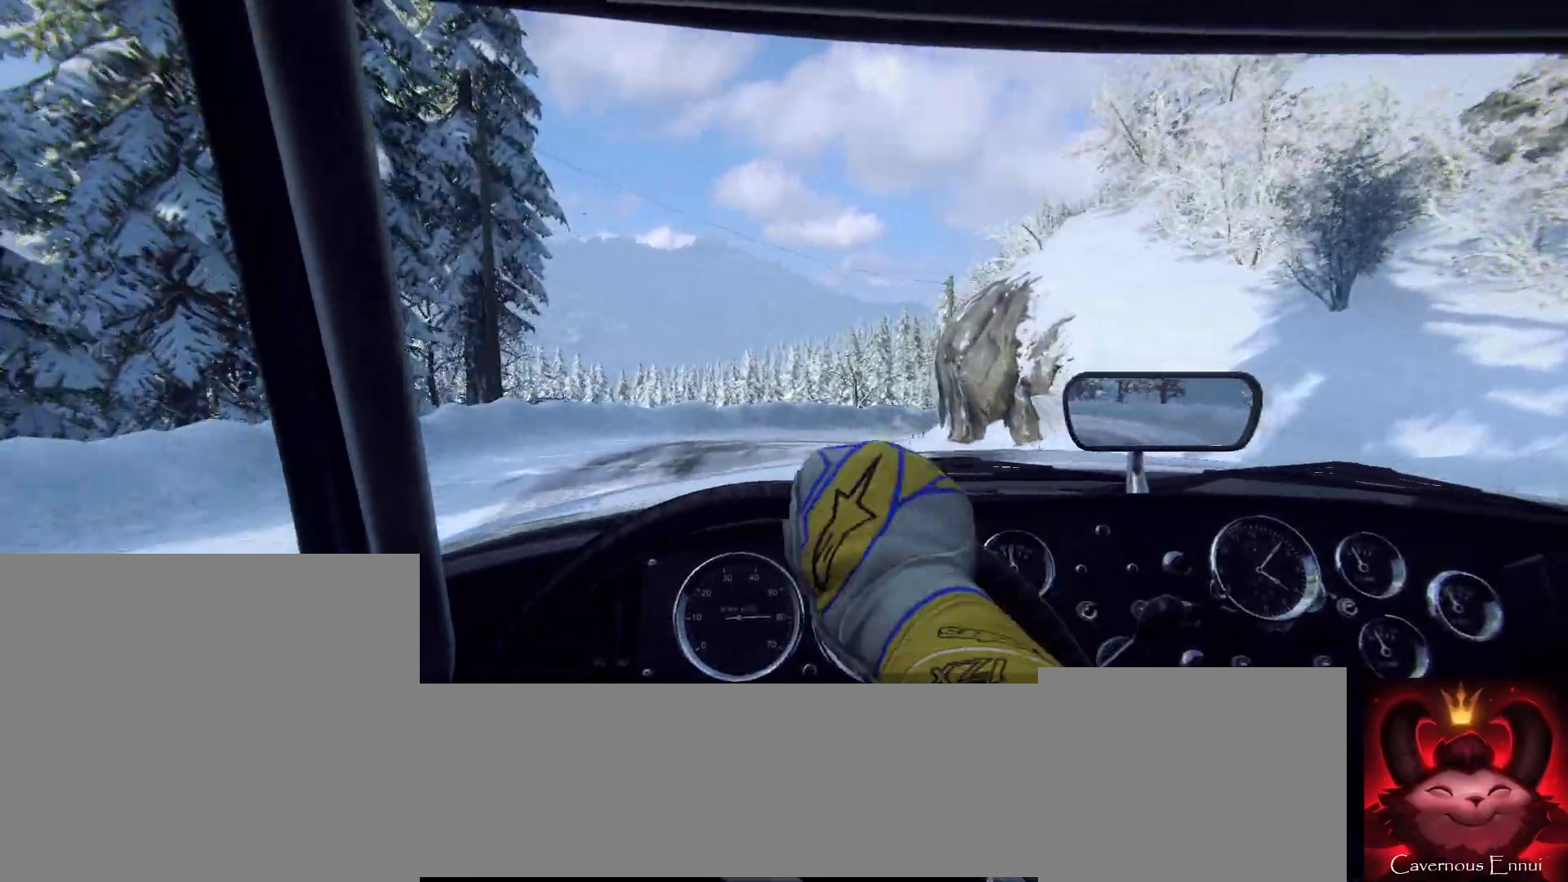
{"buttons": [], "left_stick": "center", "right_stick": "center", "events": [[167, "R1", "down"], [267, "R1", "up"]]}
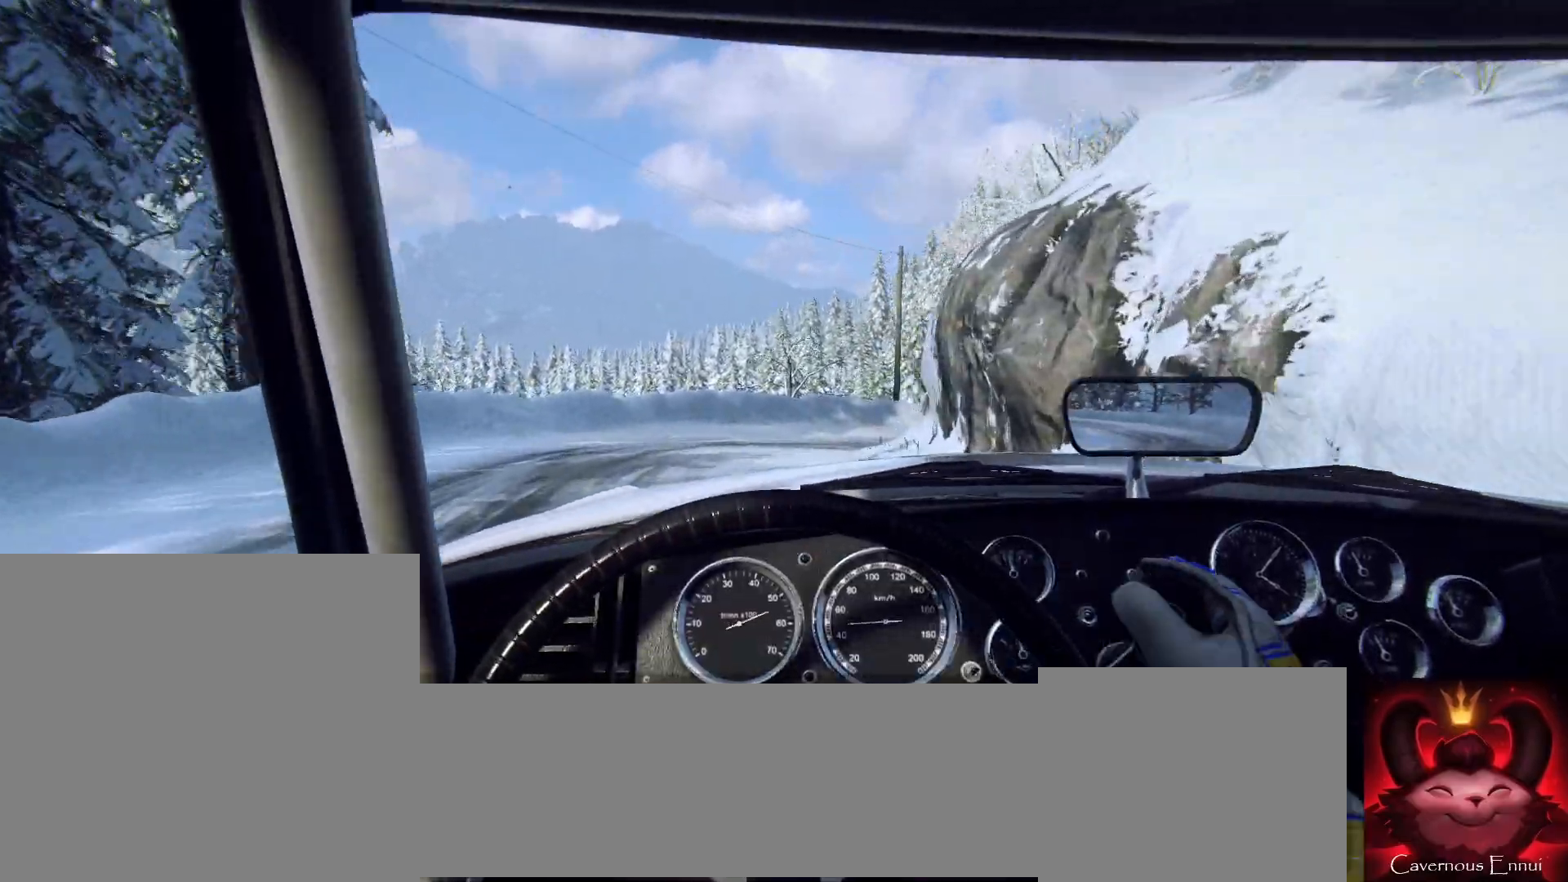
{"buttons": [], "left_stick": "right", "right_stick": "center", "events": [[367, "left_stick", "right"]]}
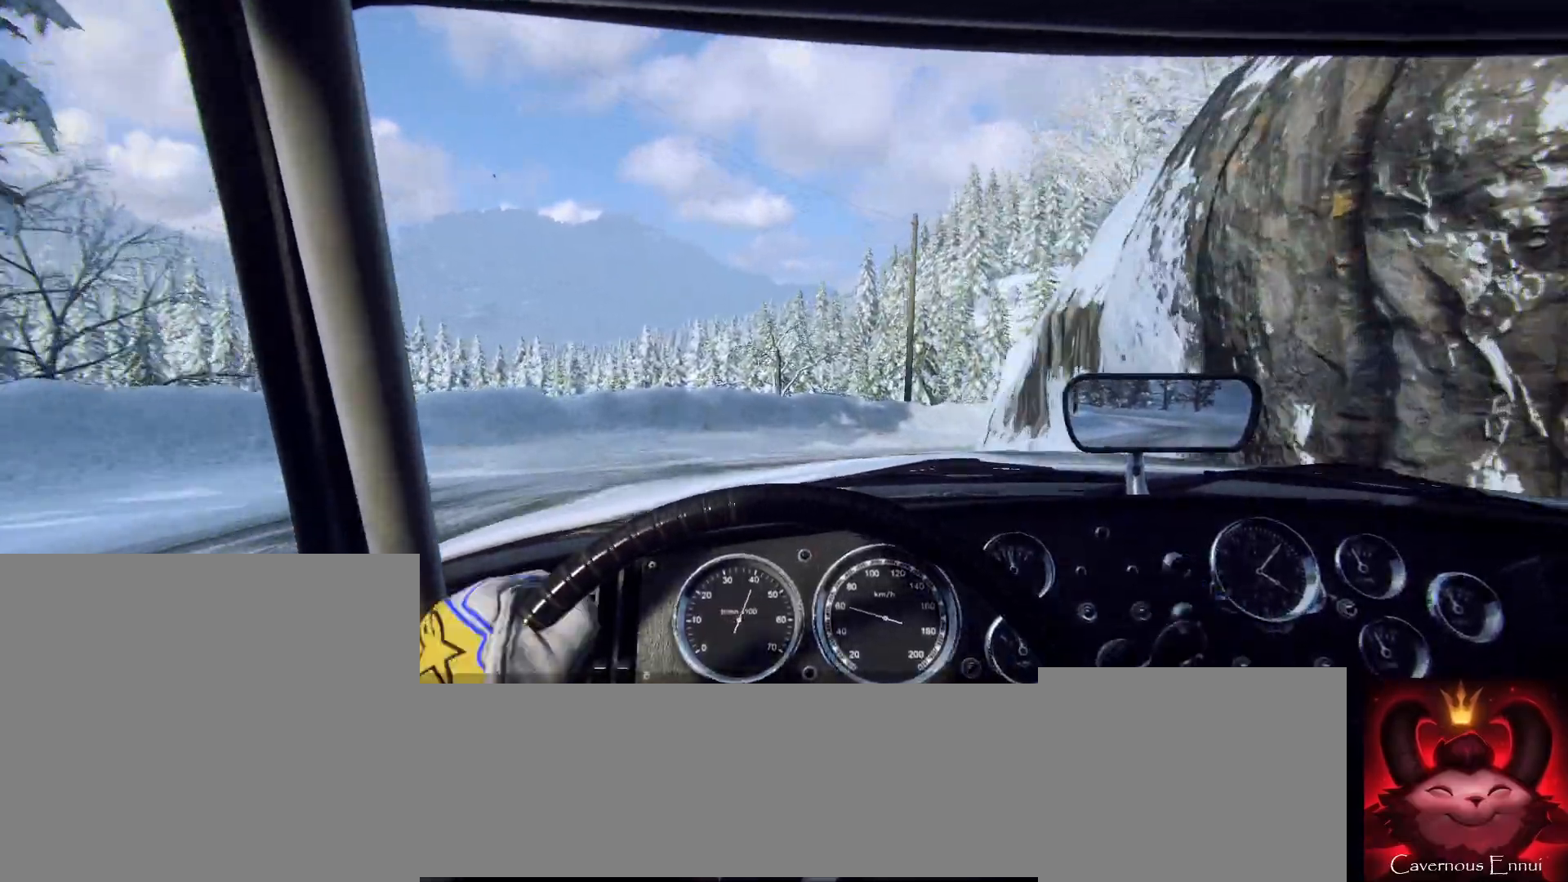
{"buttons": ["L2"], "left_stick": "right", "right_stick": "center", "events": [[133, "L2", "down"], [300, "L1", "down"], [433, "L1", "up"]]}
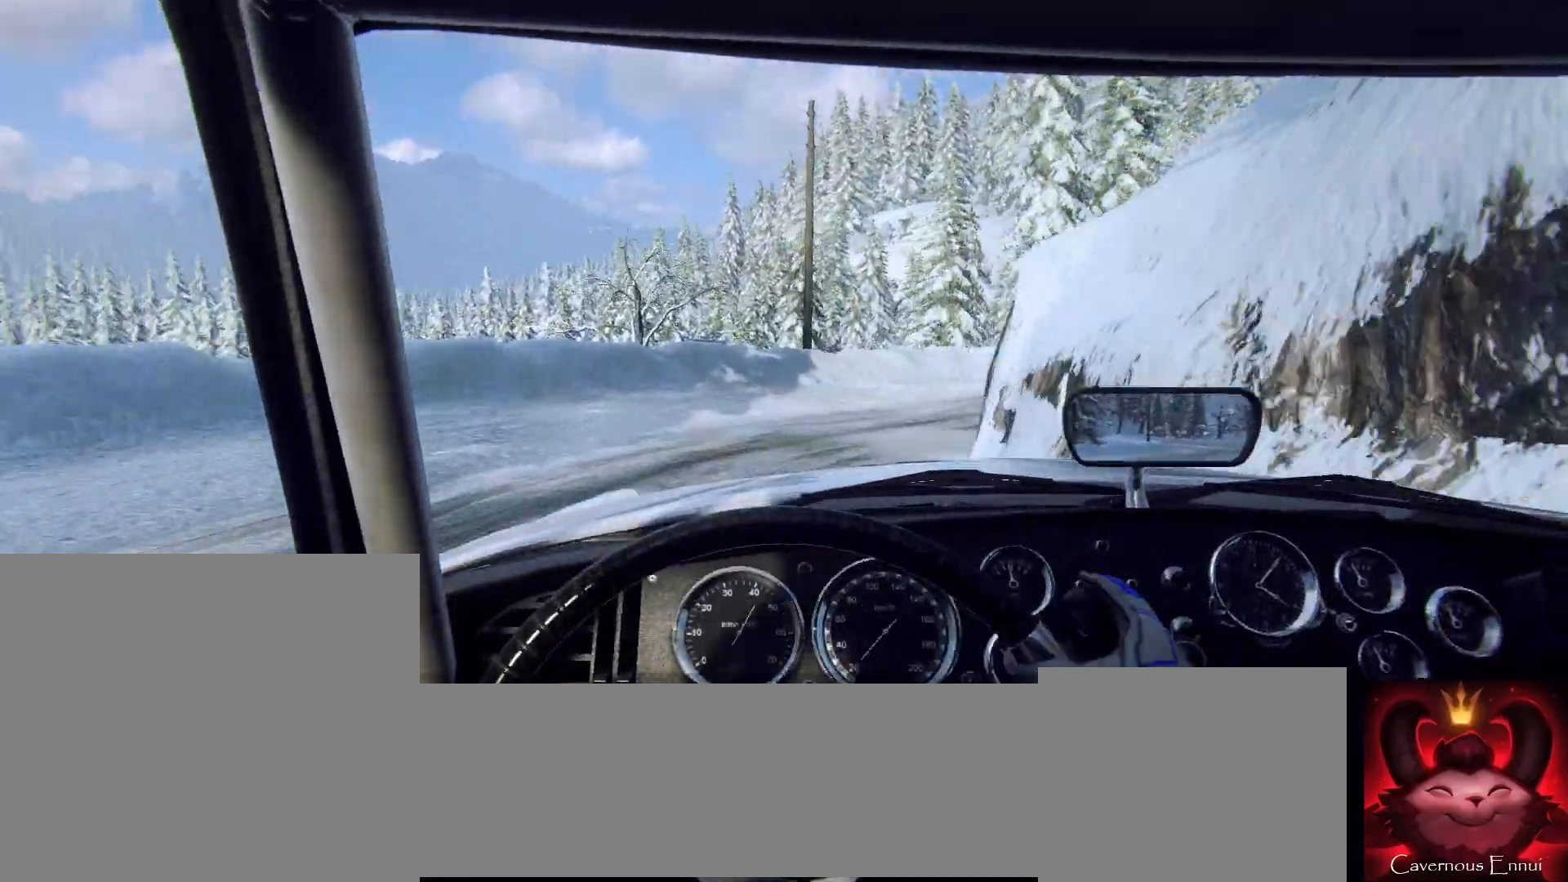
{"buttons": ["L2"], "left_stick": "right", "right_stick": "center", "events": [[167, "L2", "up"], [267, "left_stick", "center"], [367, "L2", "down"], [367, "left_stick", "right"]]}
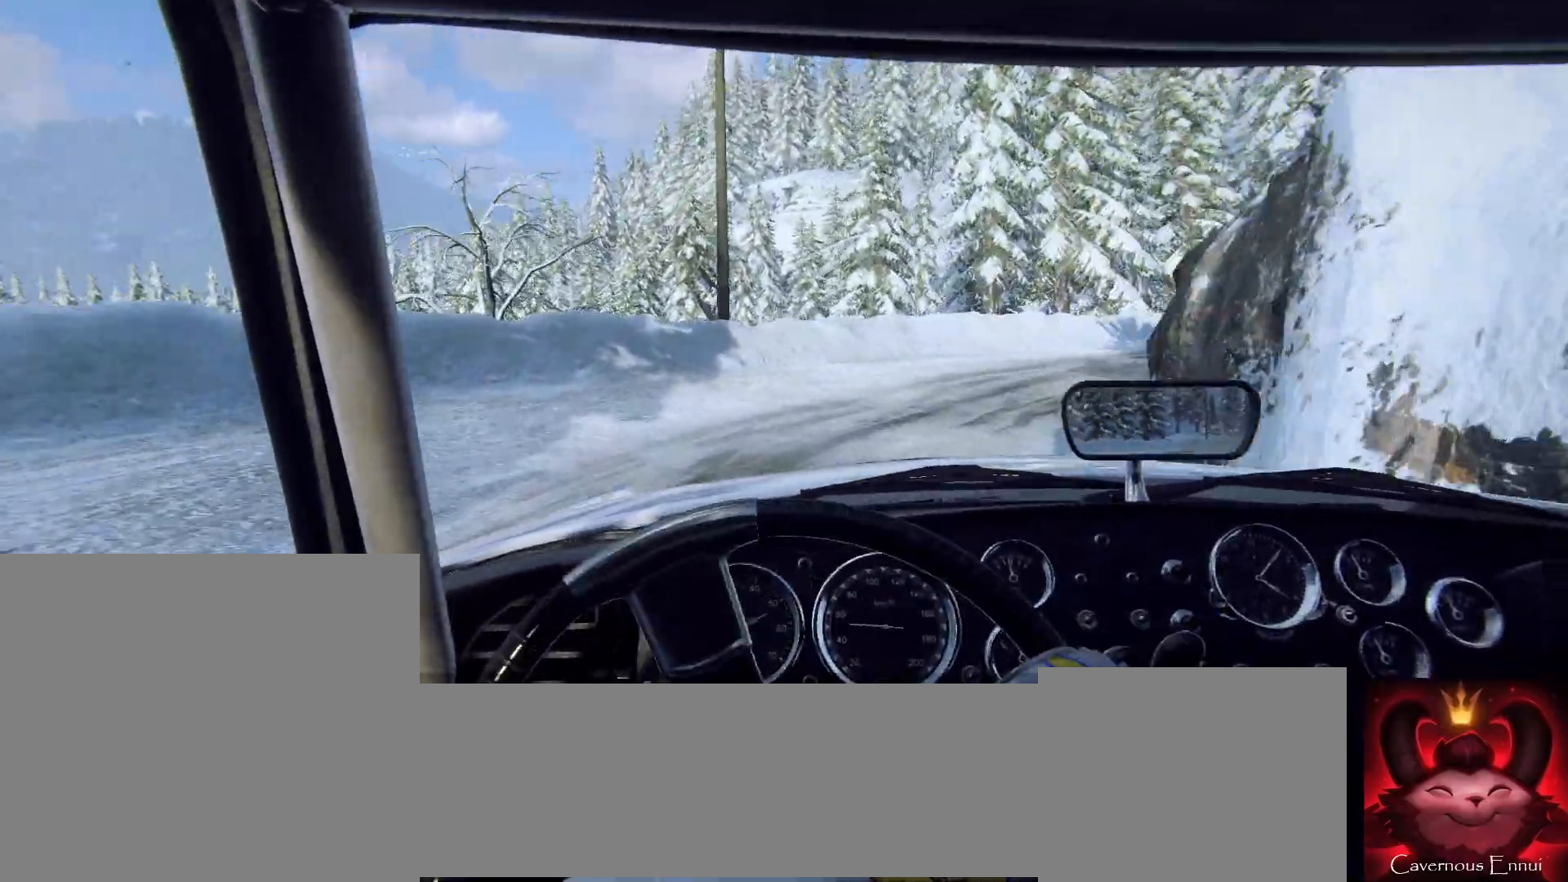
{"buttons": [], "left_stick": "right", "right_stick": "center", "events": [[167, "L2", "up"]]}